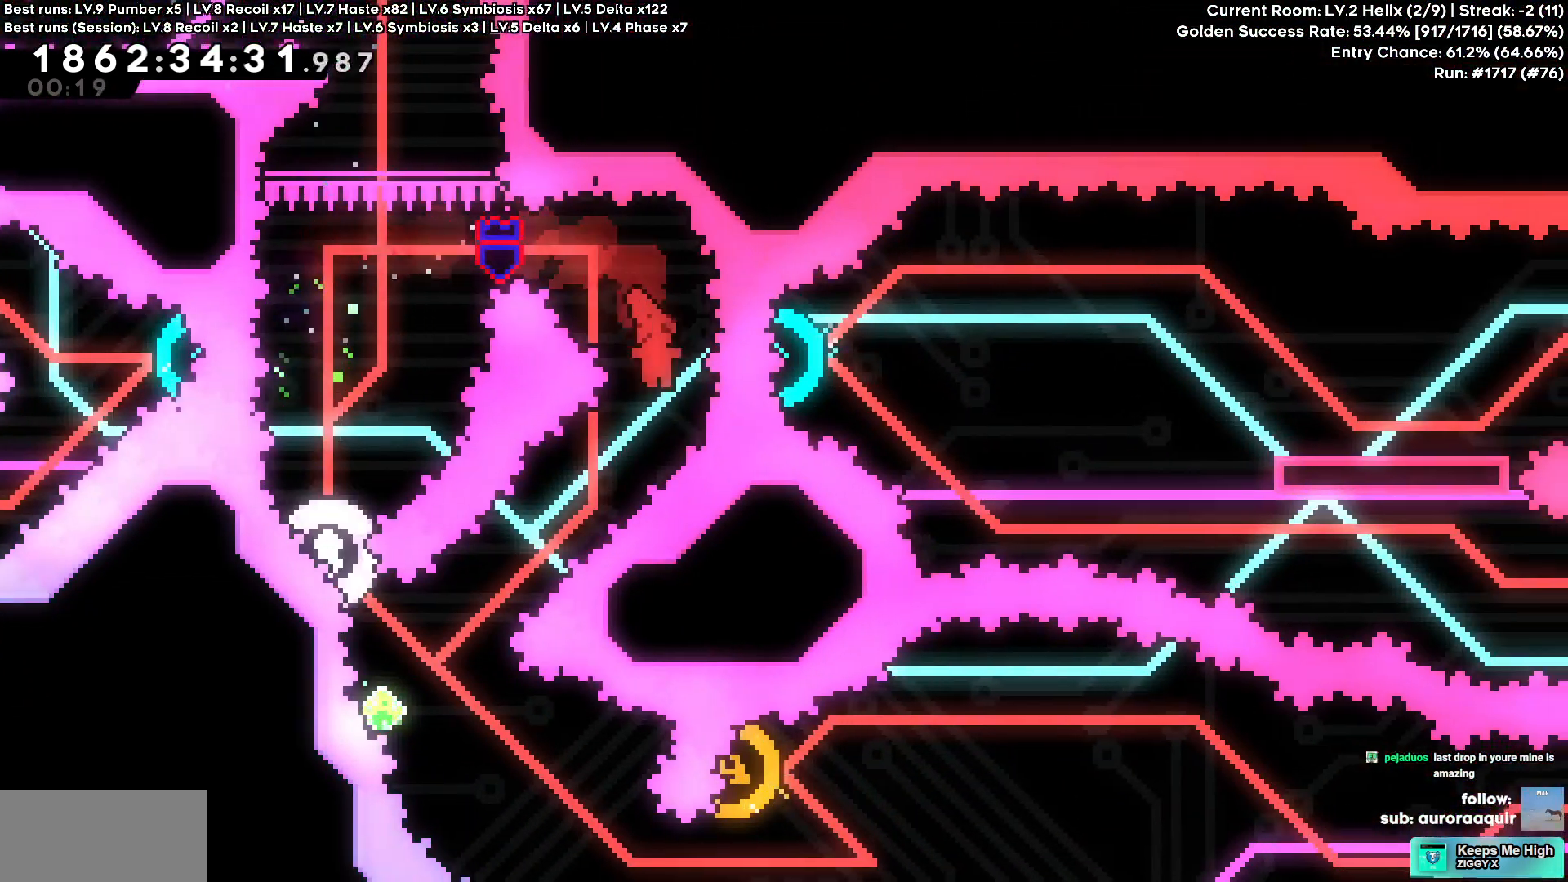
Gameplay with keyboard; each line is a JSON object with the keys held at the frame after it. "events" lists presses ("down") and releases ("up") of "a", "d", "s" and "w" between this image and that frame as [ms after this image, input, new state], when the widget could be followed in between. No other keys are recorded. Mouse input is not recorded.
{"keys": ["a", "w"], "events": [[100, "a", "down"], [100, "s", "down"], [333, "a", "up"], [333, "s", "up"], [483, "a", "down"], [483, "w", "down"]]}
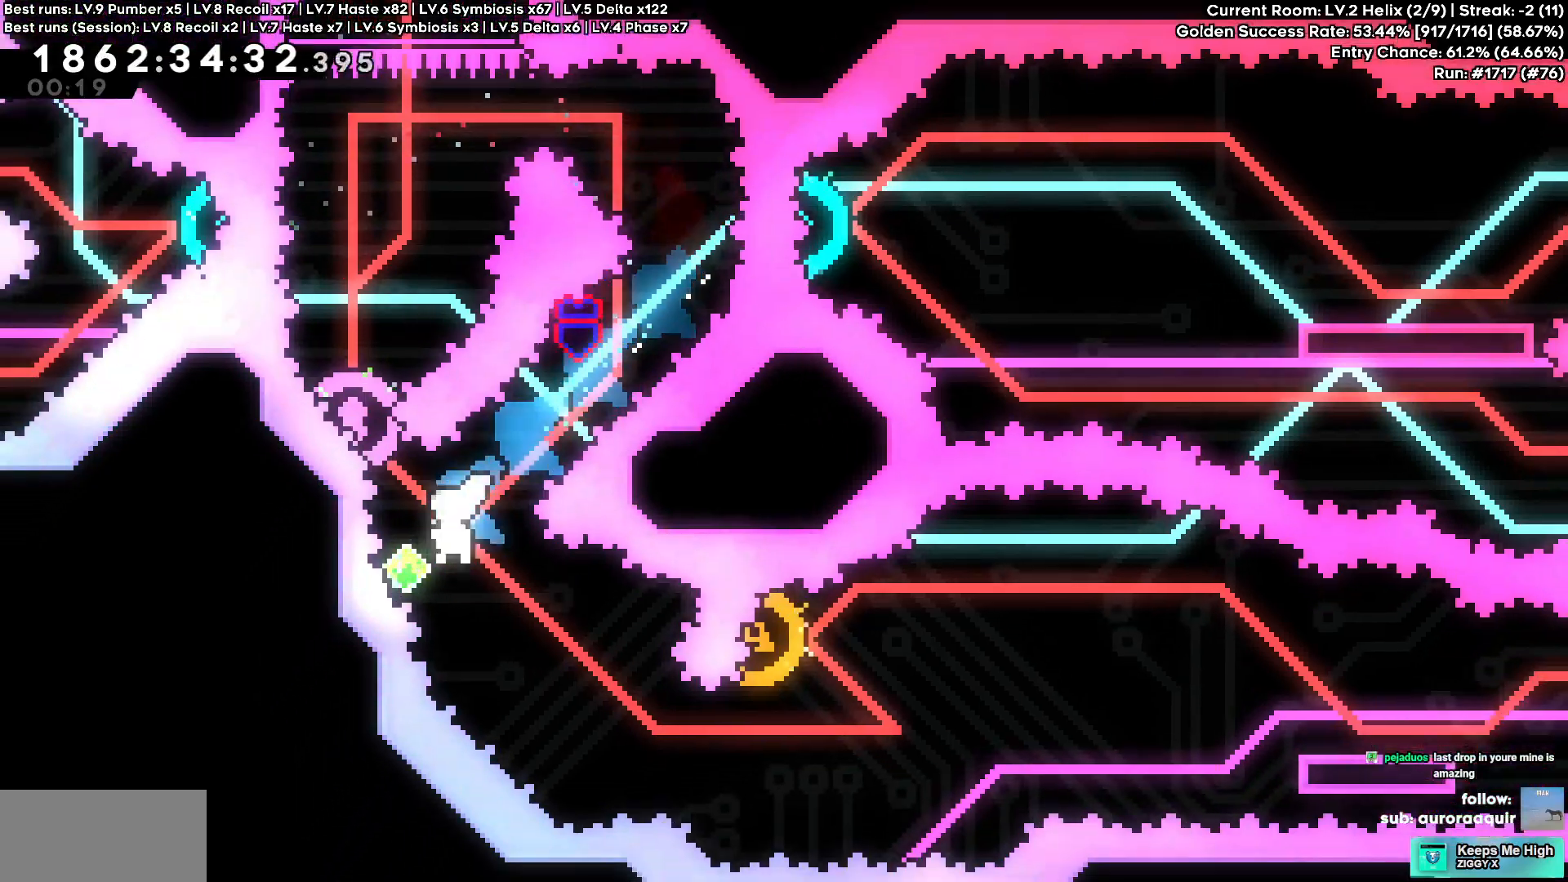
{"keys": ["d"], "events": [[217, "a", "up"], [217, "w", "up"], [300, "d", "down"]]}
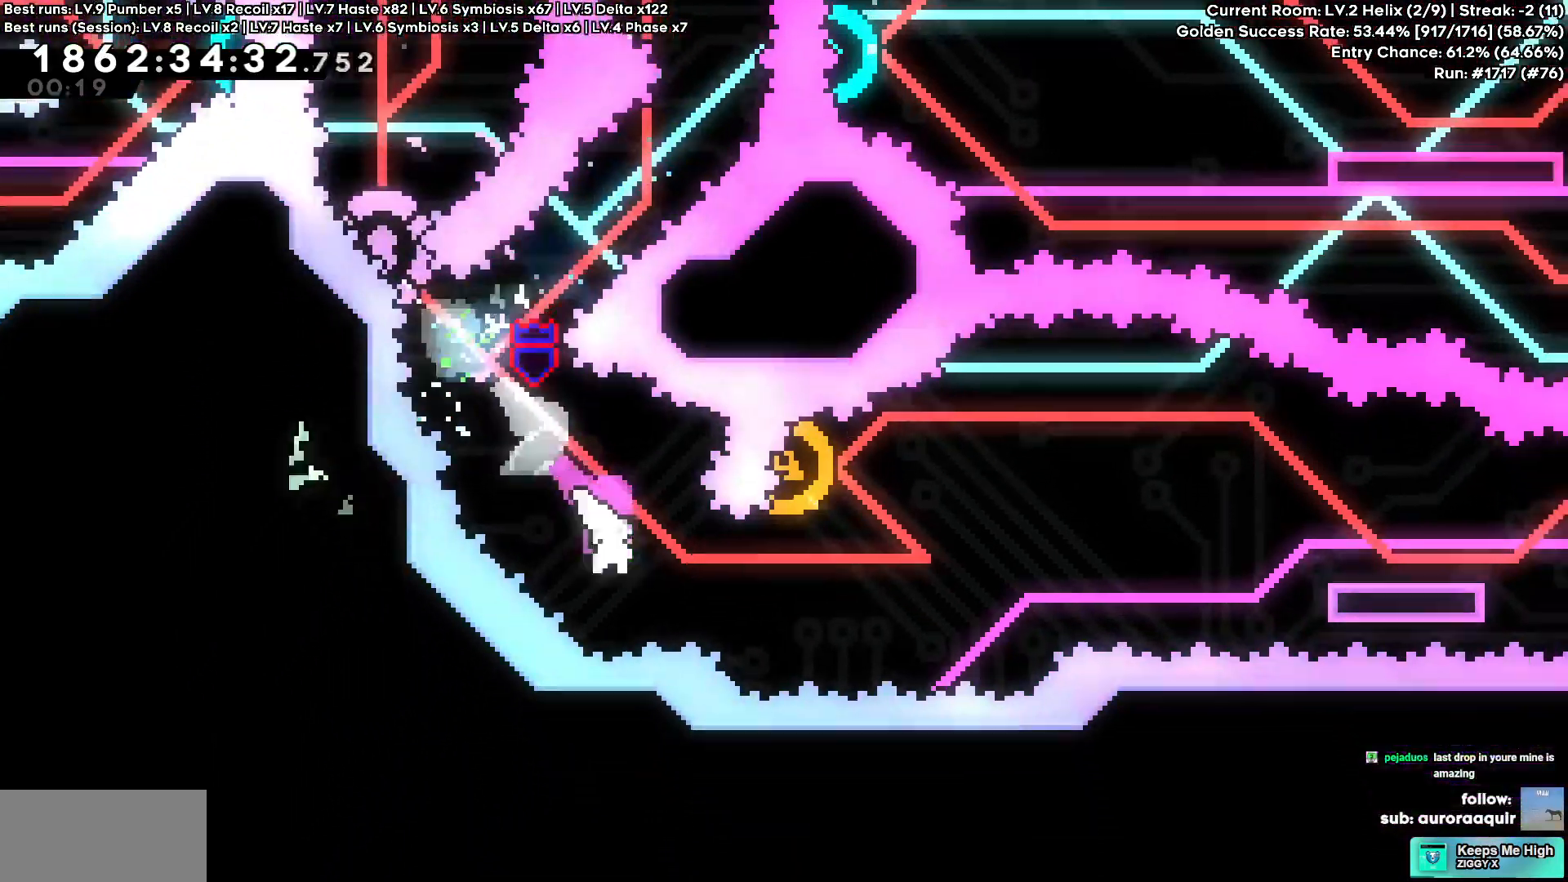
{"keys": ["a", "w"], "events": [[417, "a", "down"], [417, "d", "up"], [417, "w", "down"]]}
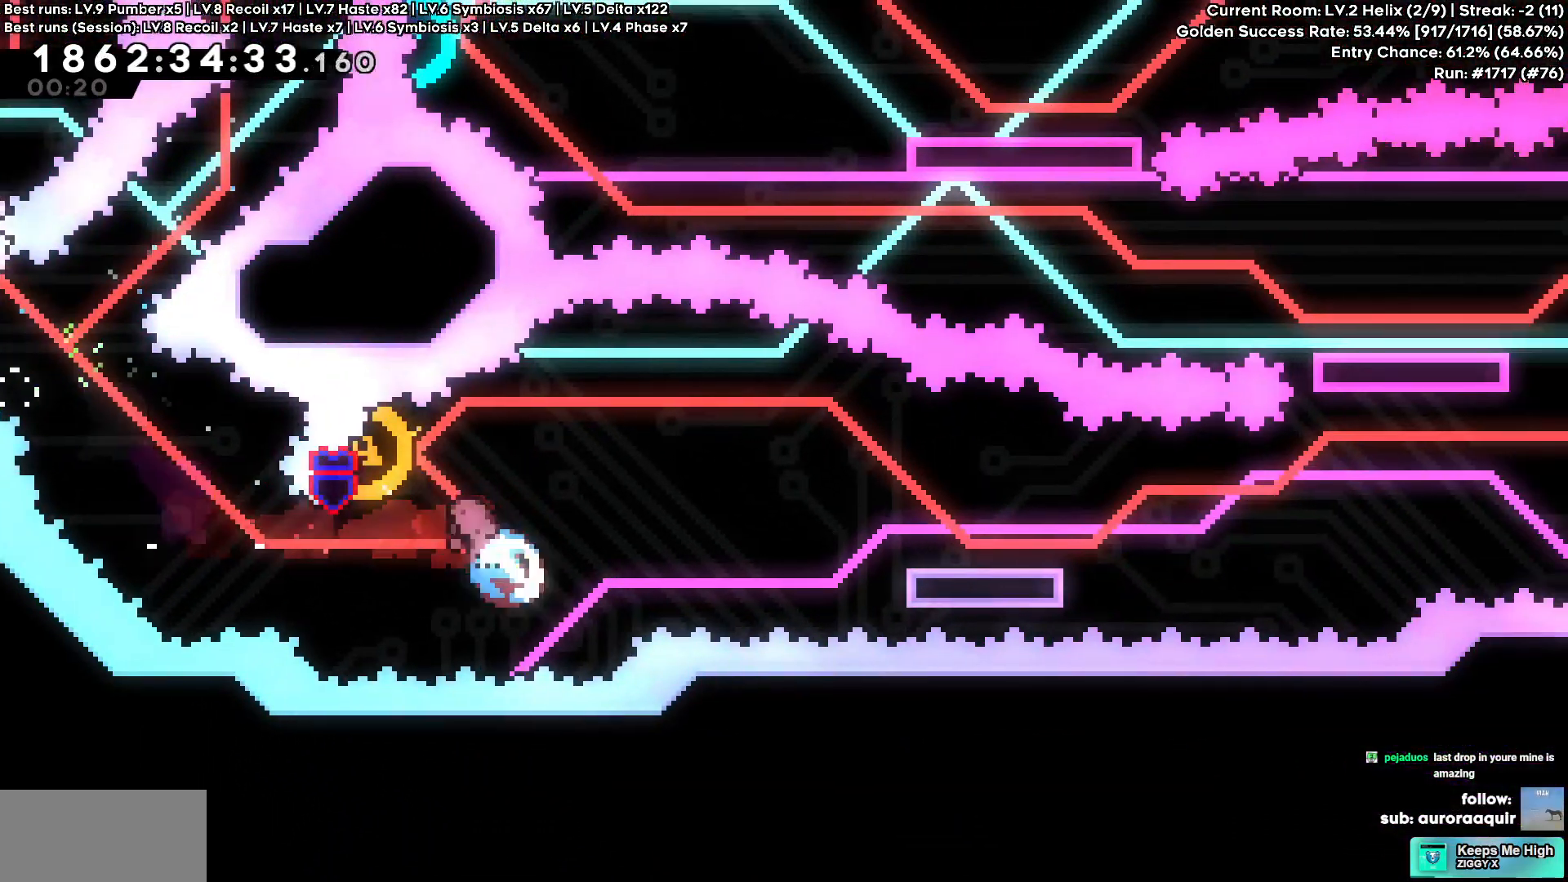
{"keys": ["d", "s"], "events": [[100, "a", "up"], [100, "d", "down"], [100, "w", "up"], [383, "s", "down"]]}
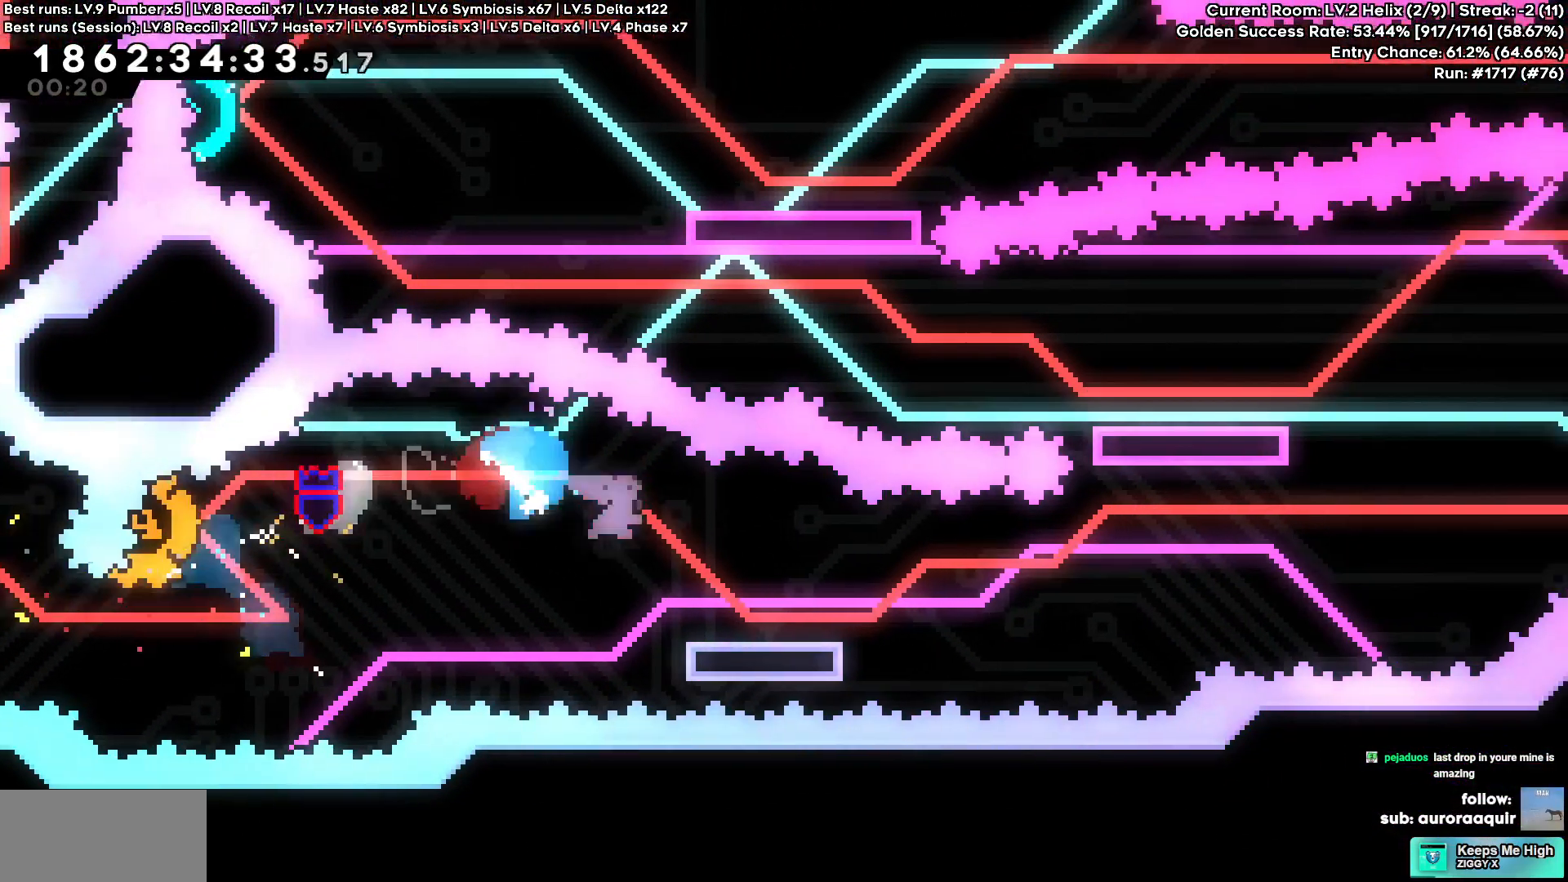
{"keys": ["d"], "events": [[117, "s", "up"]]}
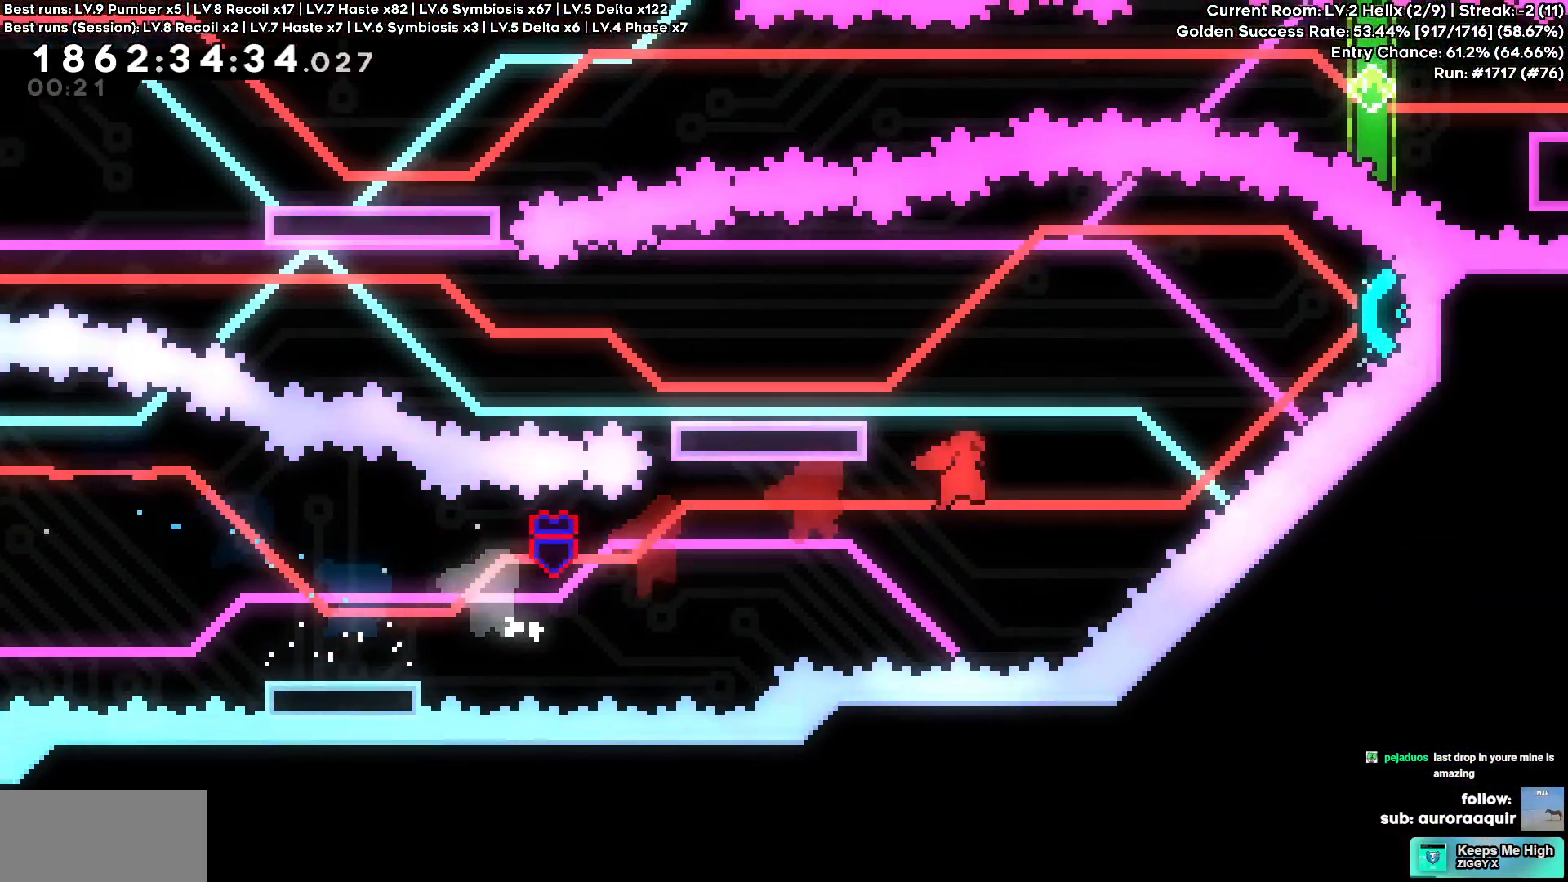
{"keys": ["a"], "events": [[133, "w", "down"], [317, "a", "down"], [317, "d", "up"], [367, "w", "up"]]}
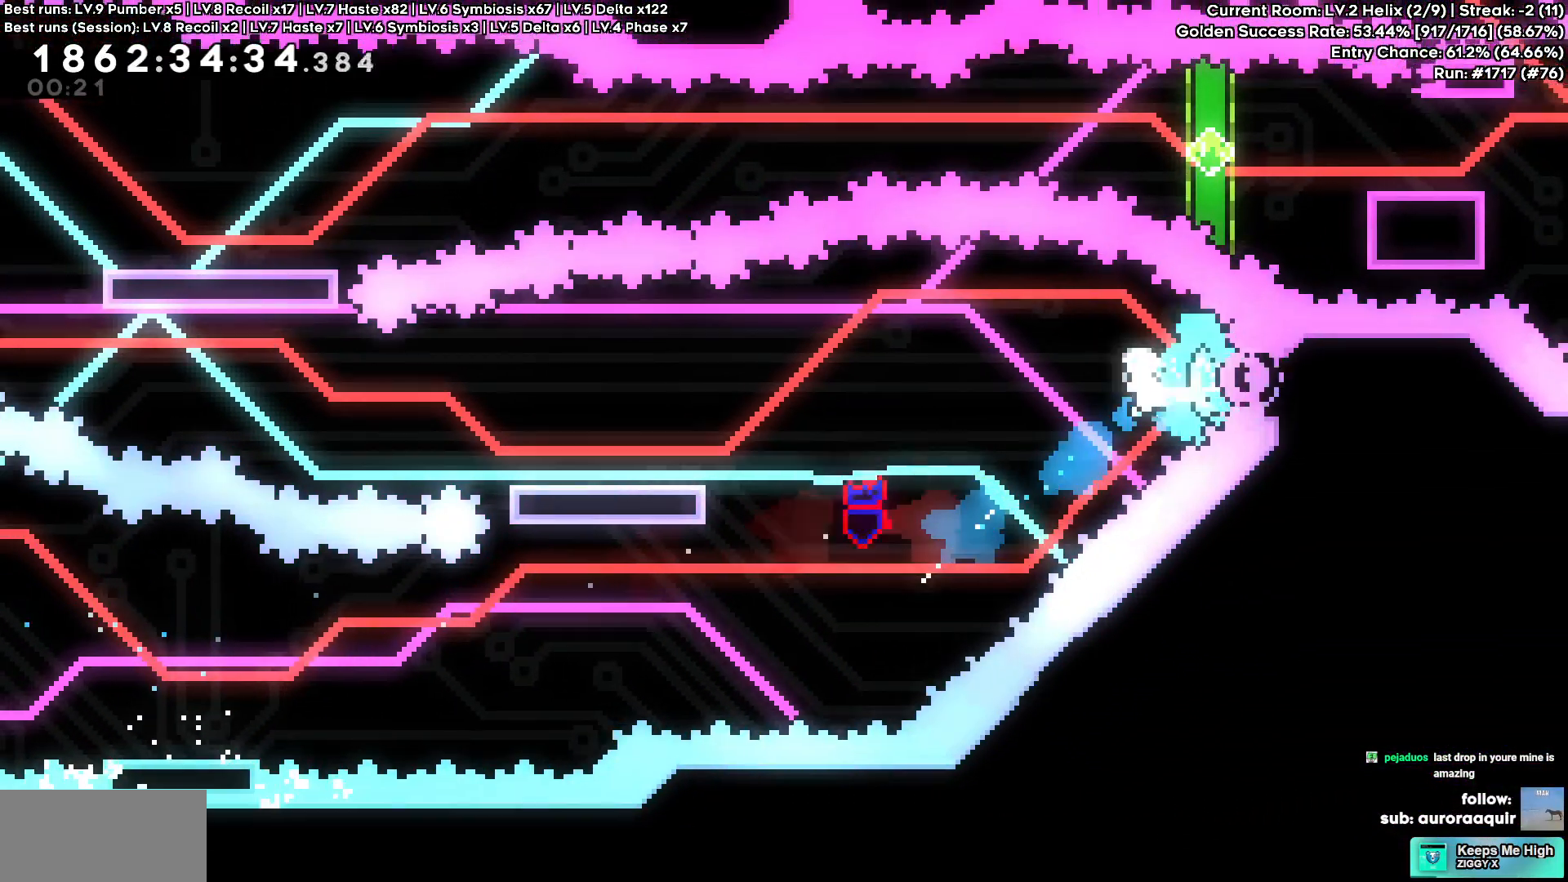
{"keys": ["a"]}
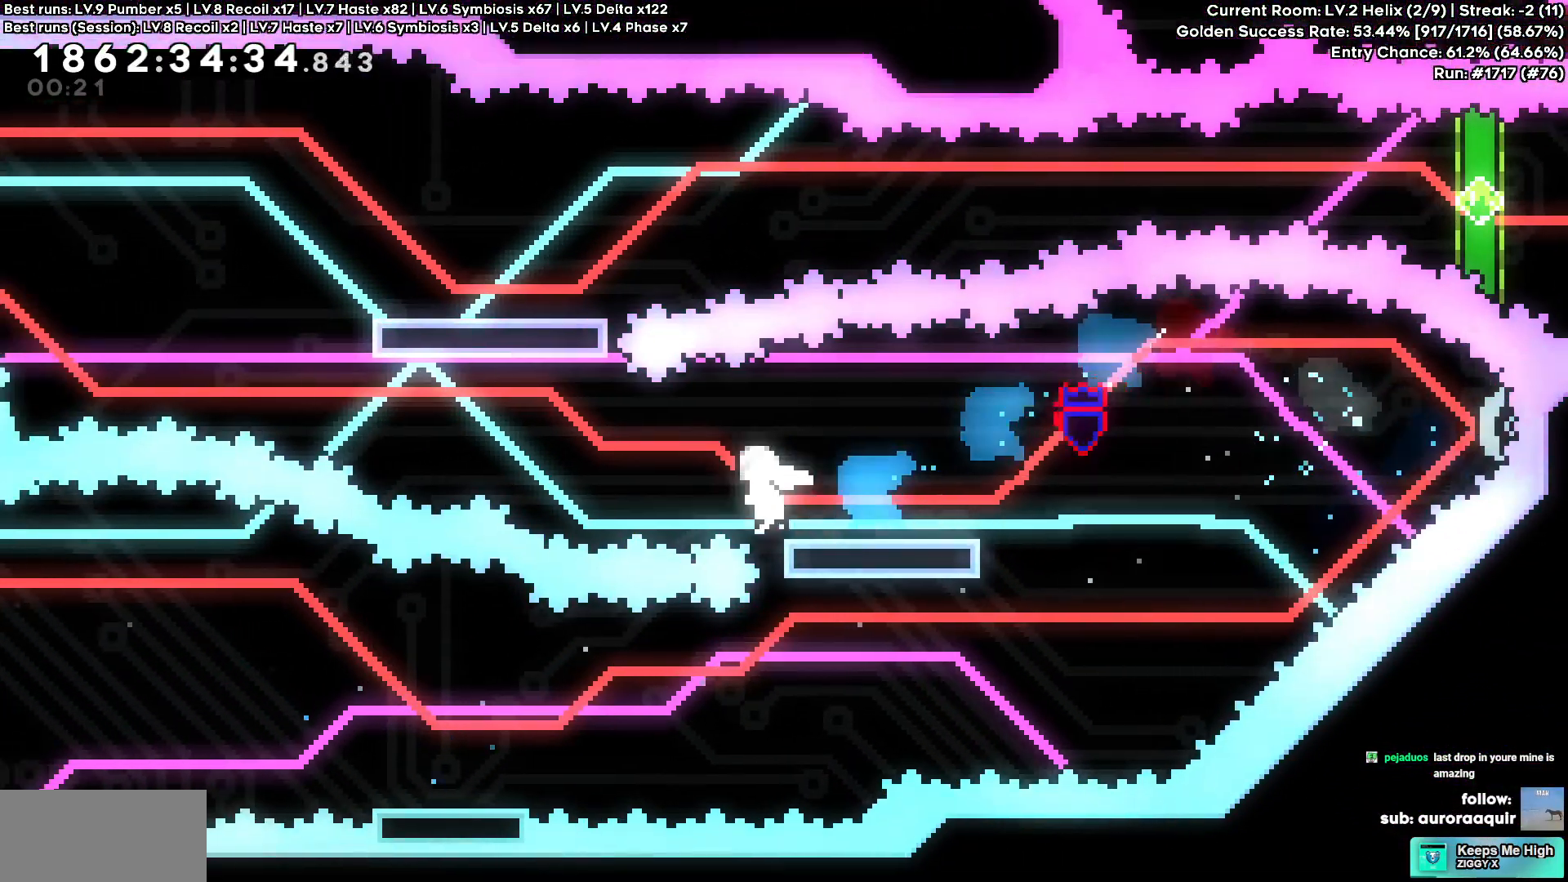
{"keys": ["a", "w"], "events": [[350, "w", "down"]]}
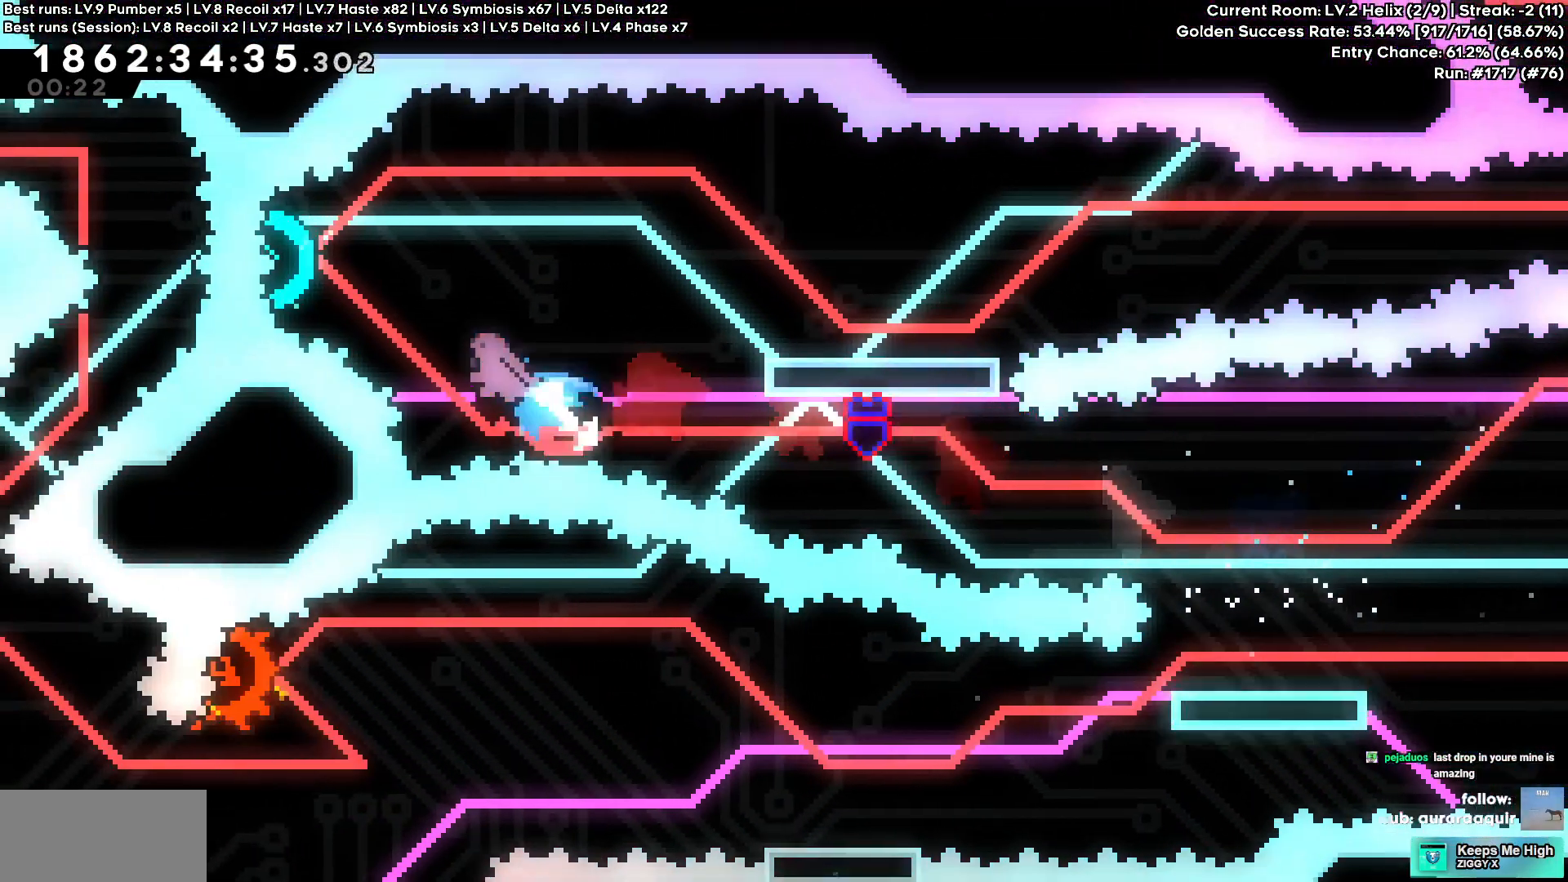
{"keys": ["d", "s"], "events": [[133, "a", "up"], [133, "d", "down"], [133, "w", "up"], [417, "s", "down"]]}
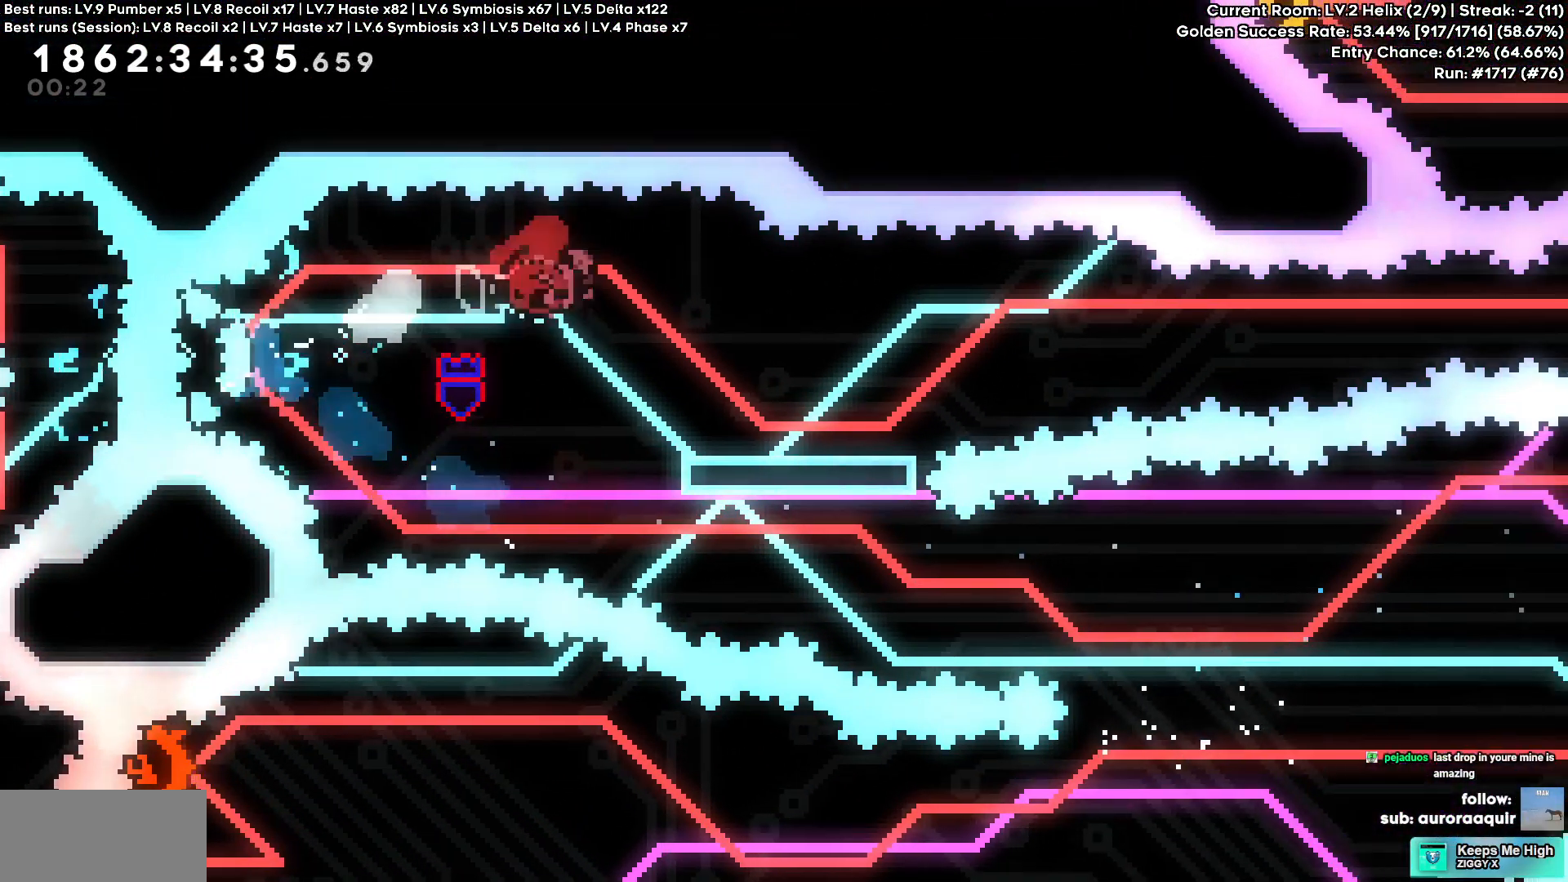
{"keys": ["d"], "events": [[150, "s", "up"]]}
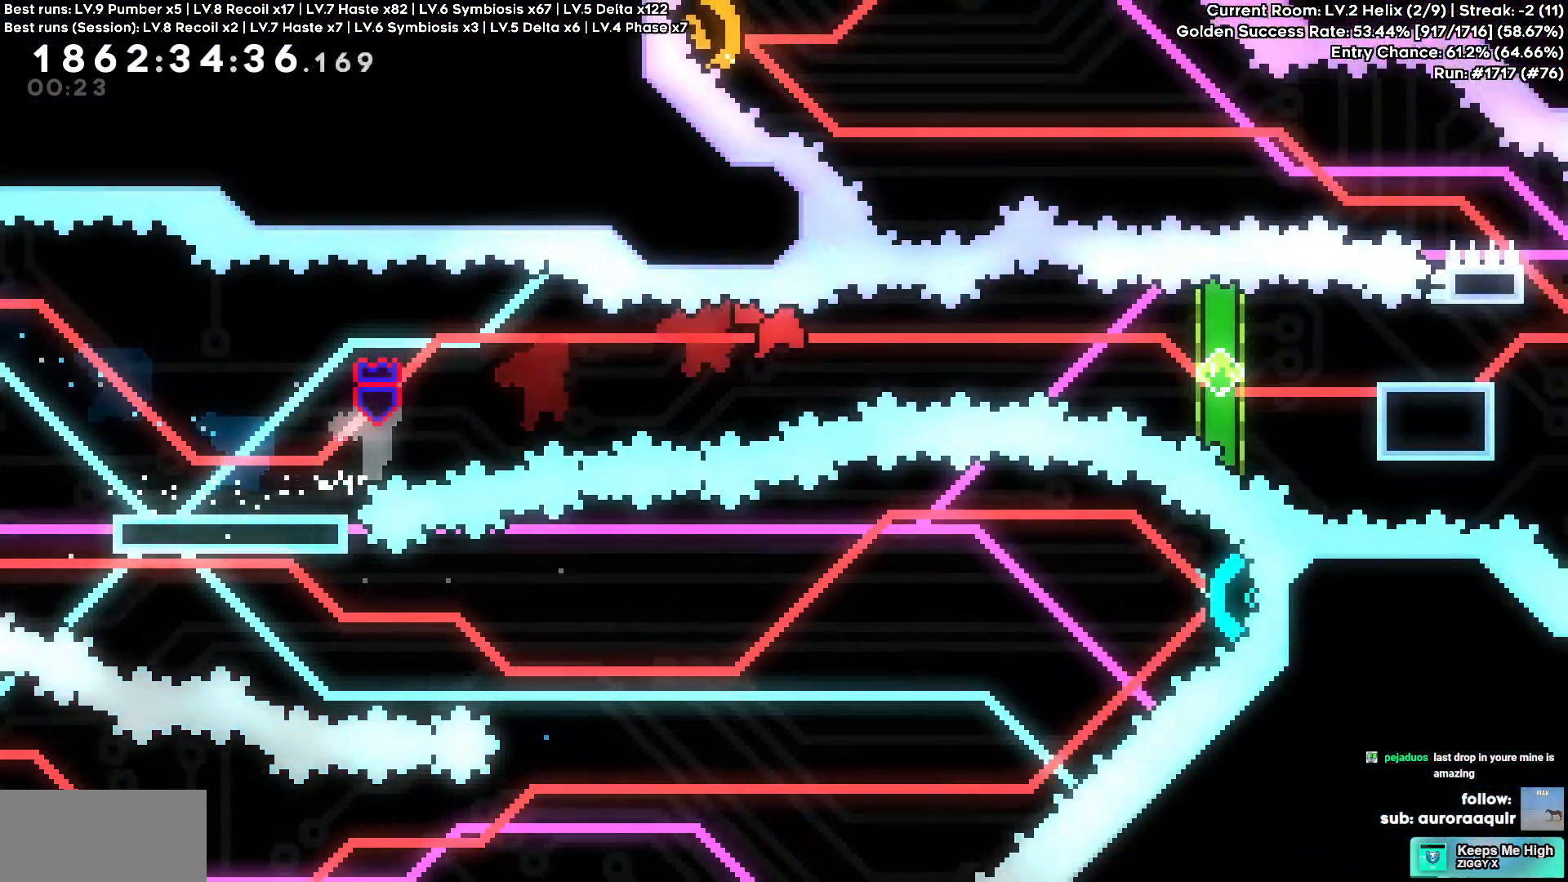
{"keys": [], "events": [[500, "d", "up"]]}
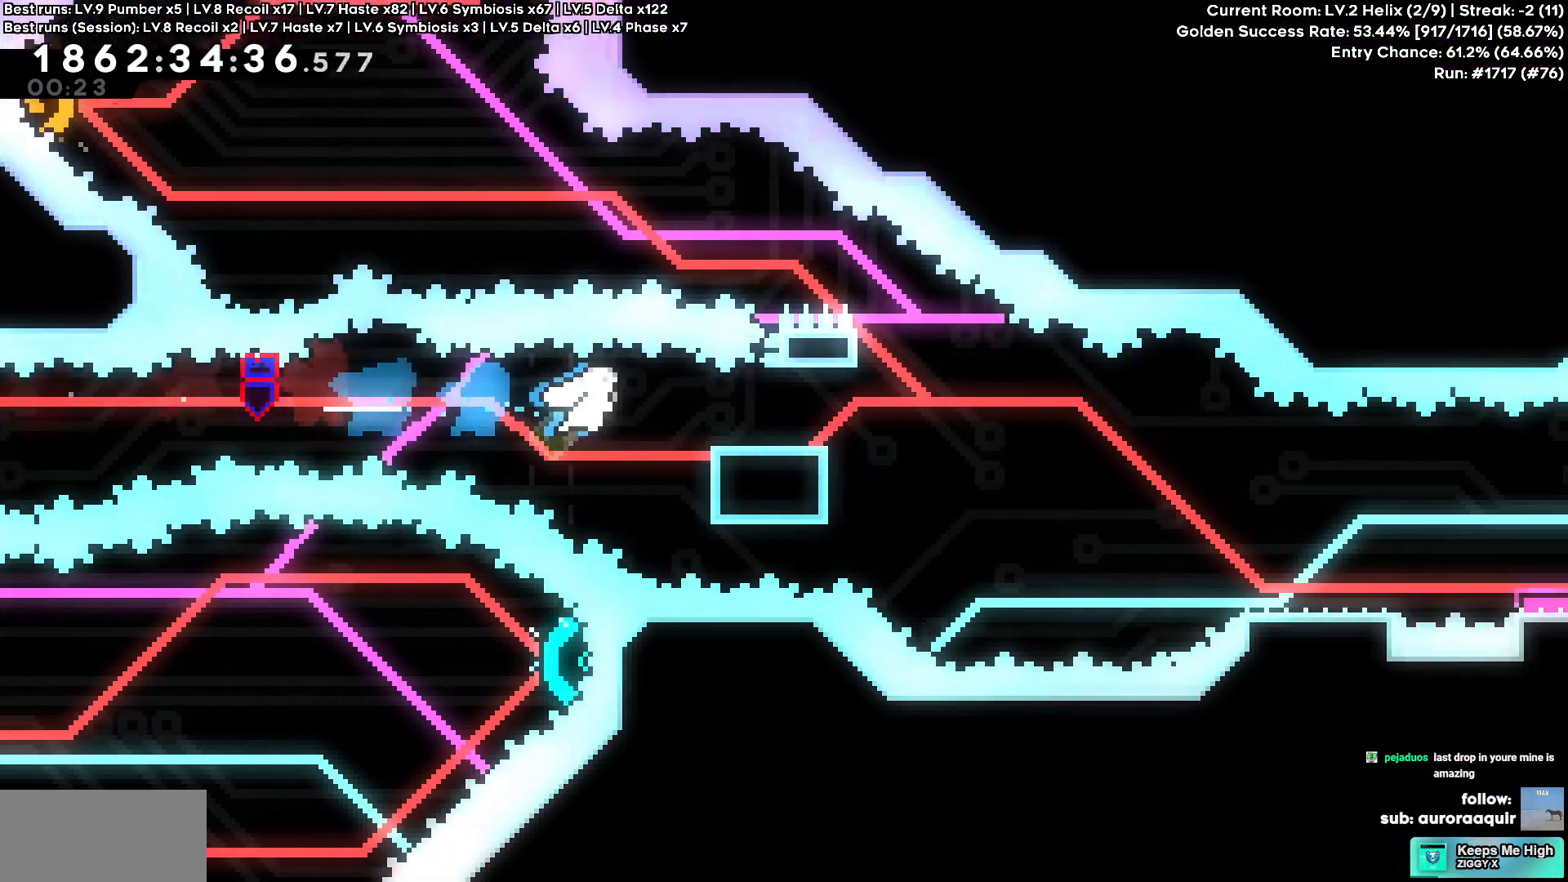
{"keys": ["d", "s"], "events": [[83, "d", "down"], [317, "s", "down"]]}
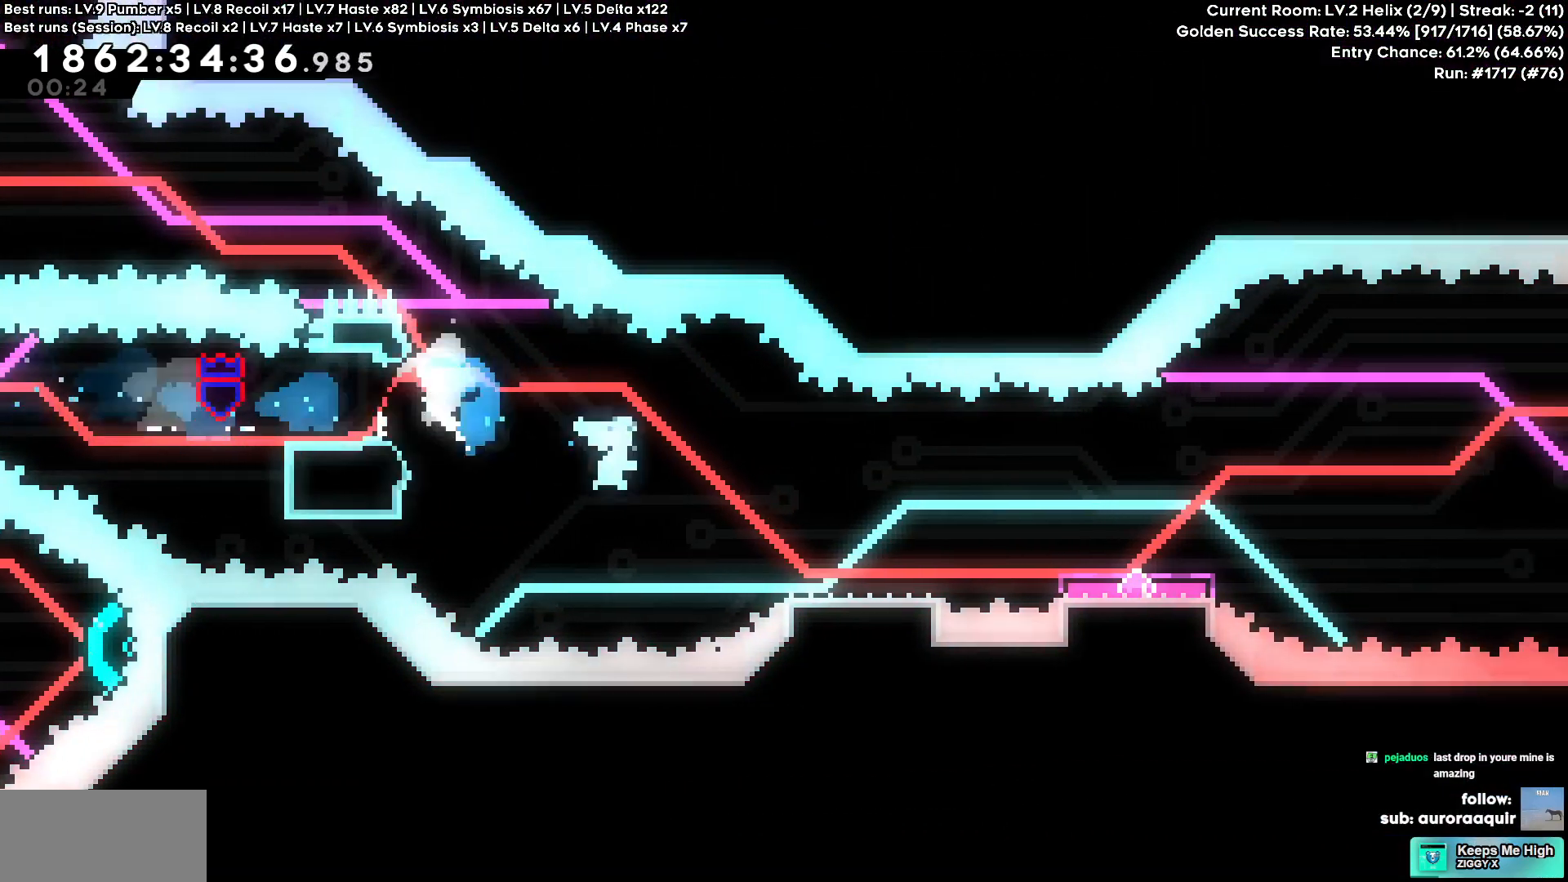
{"keys": ["d"], "events": [[100, "s", "up"]]}
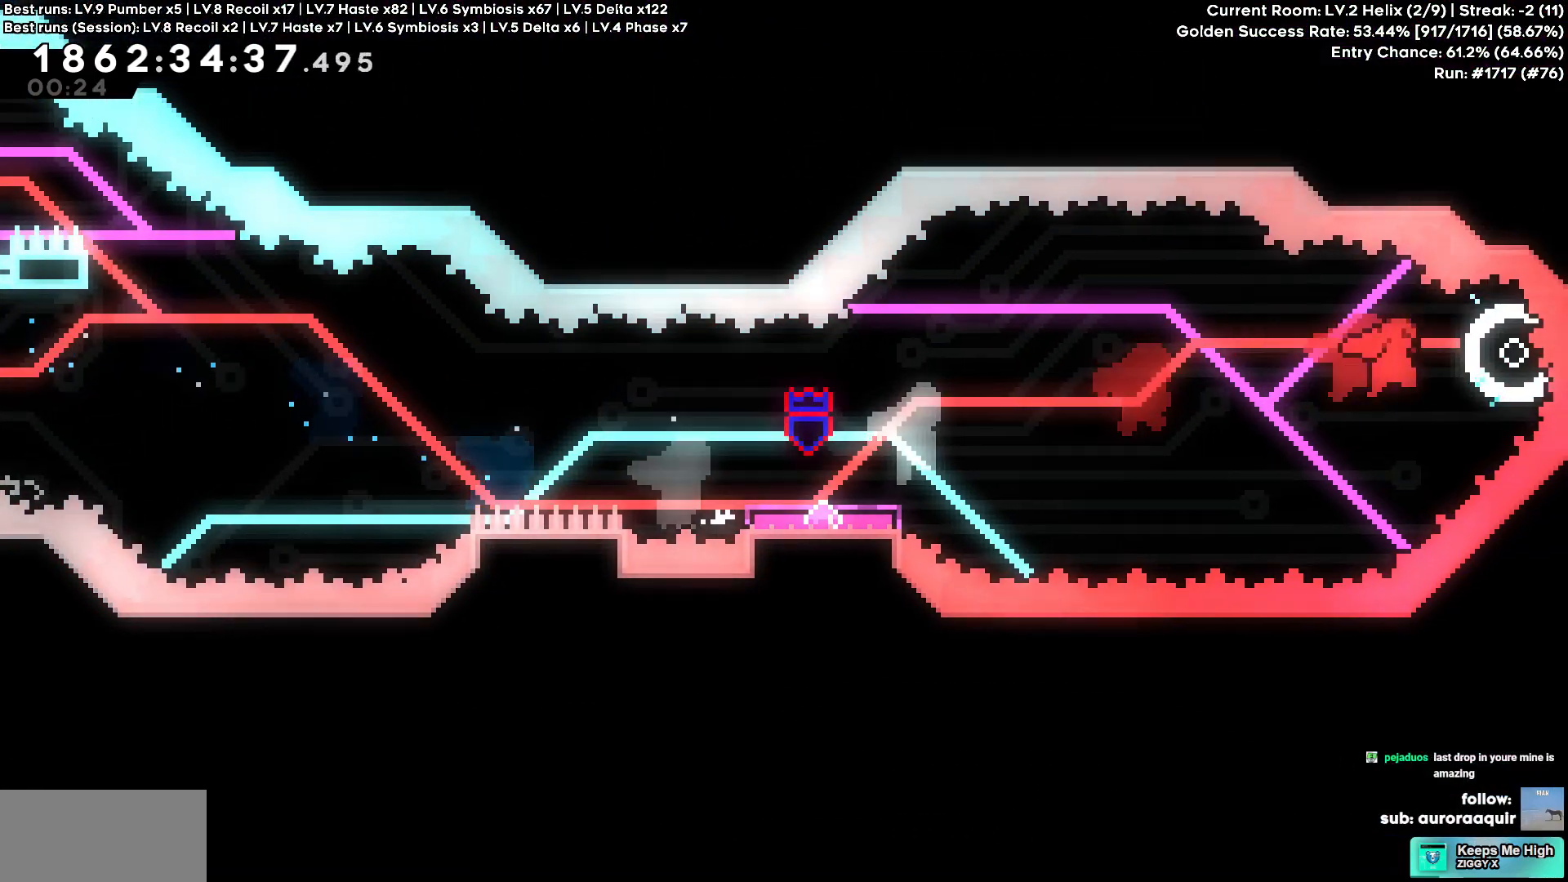
{"keys": ["a", "s"], "events": [[17, "a", "down"], [67, "d", "up"], [300, "s", "down"]]}
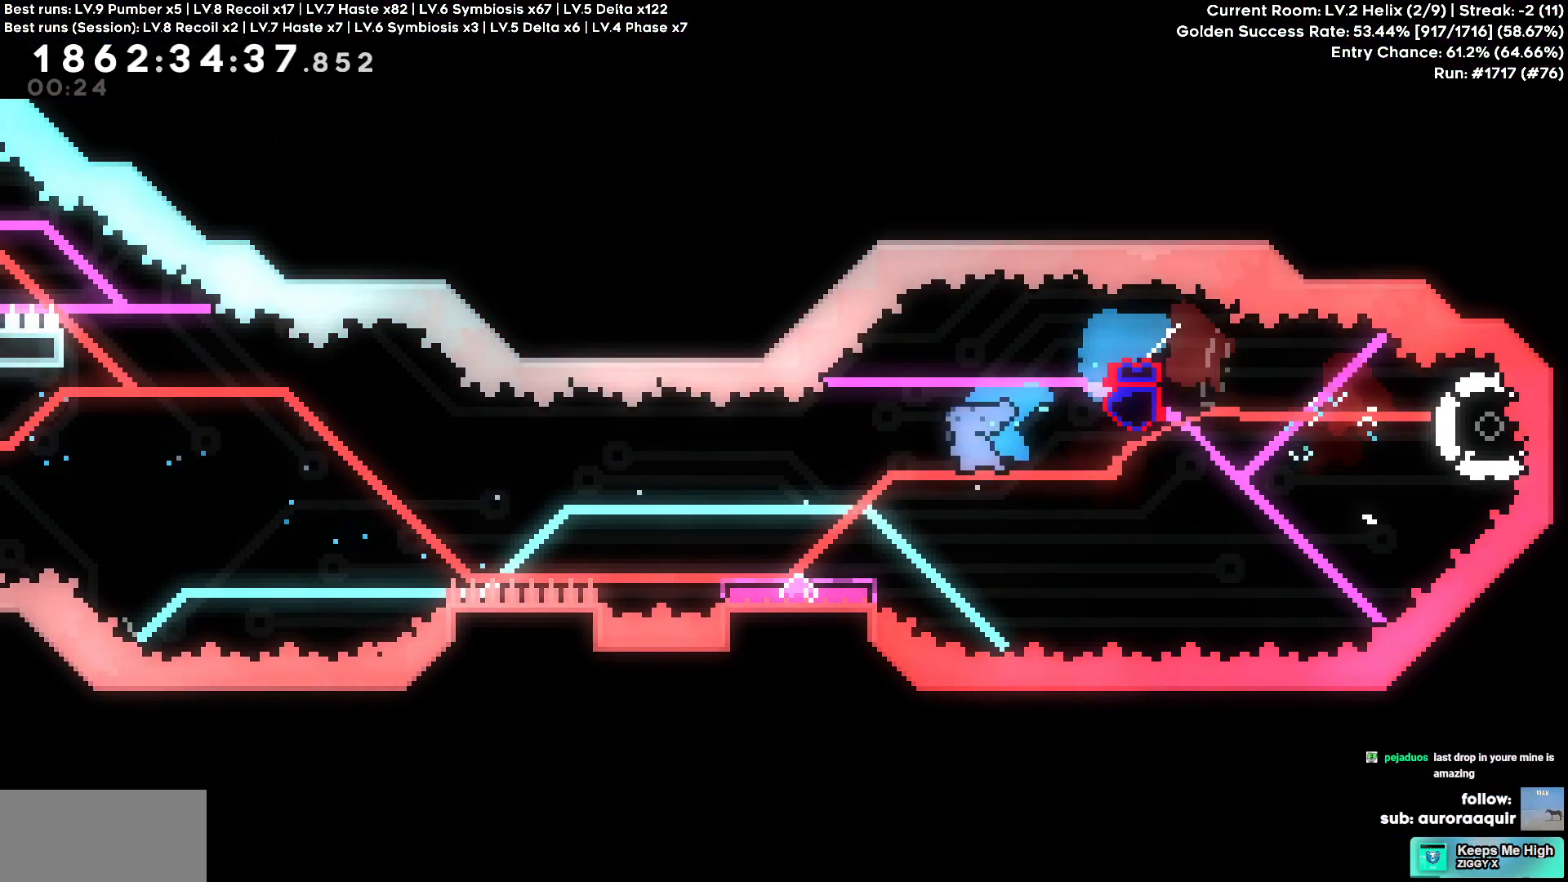
{"keys": ["a"], "events": [[83, "s", "up"]]}
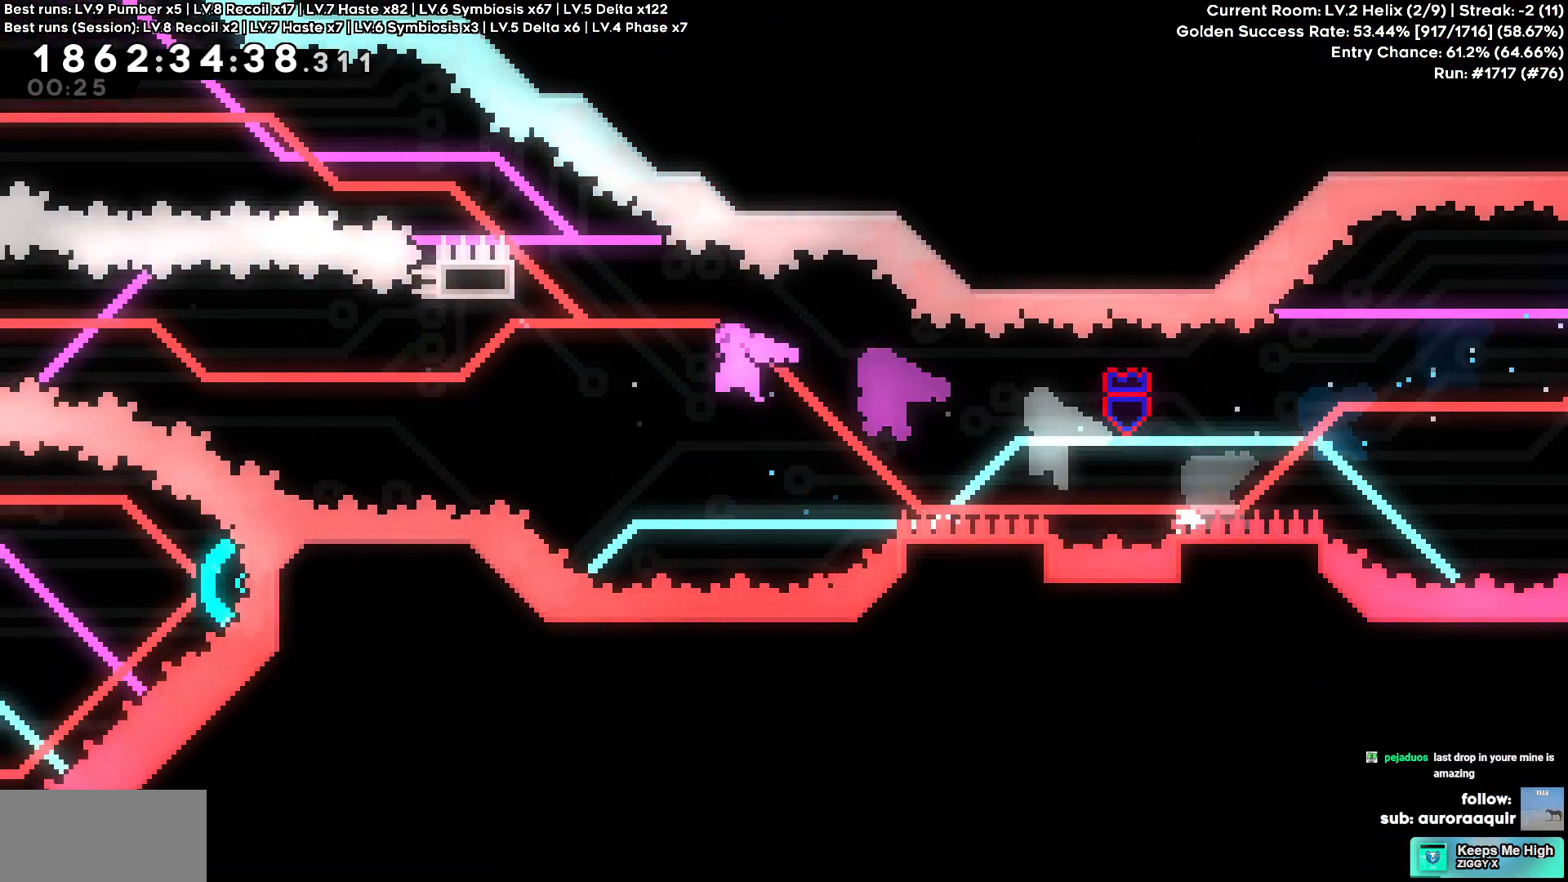
{"keys": ["a", "w"], "events": [[17, "w", "down"]]}
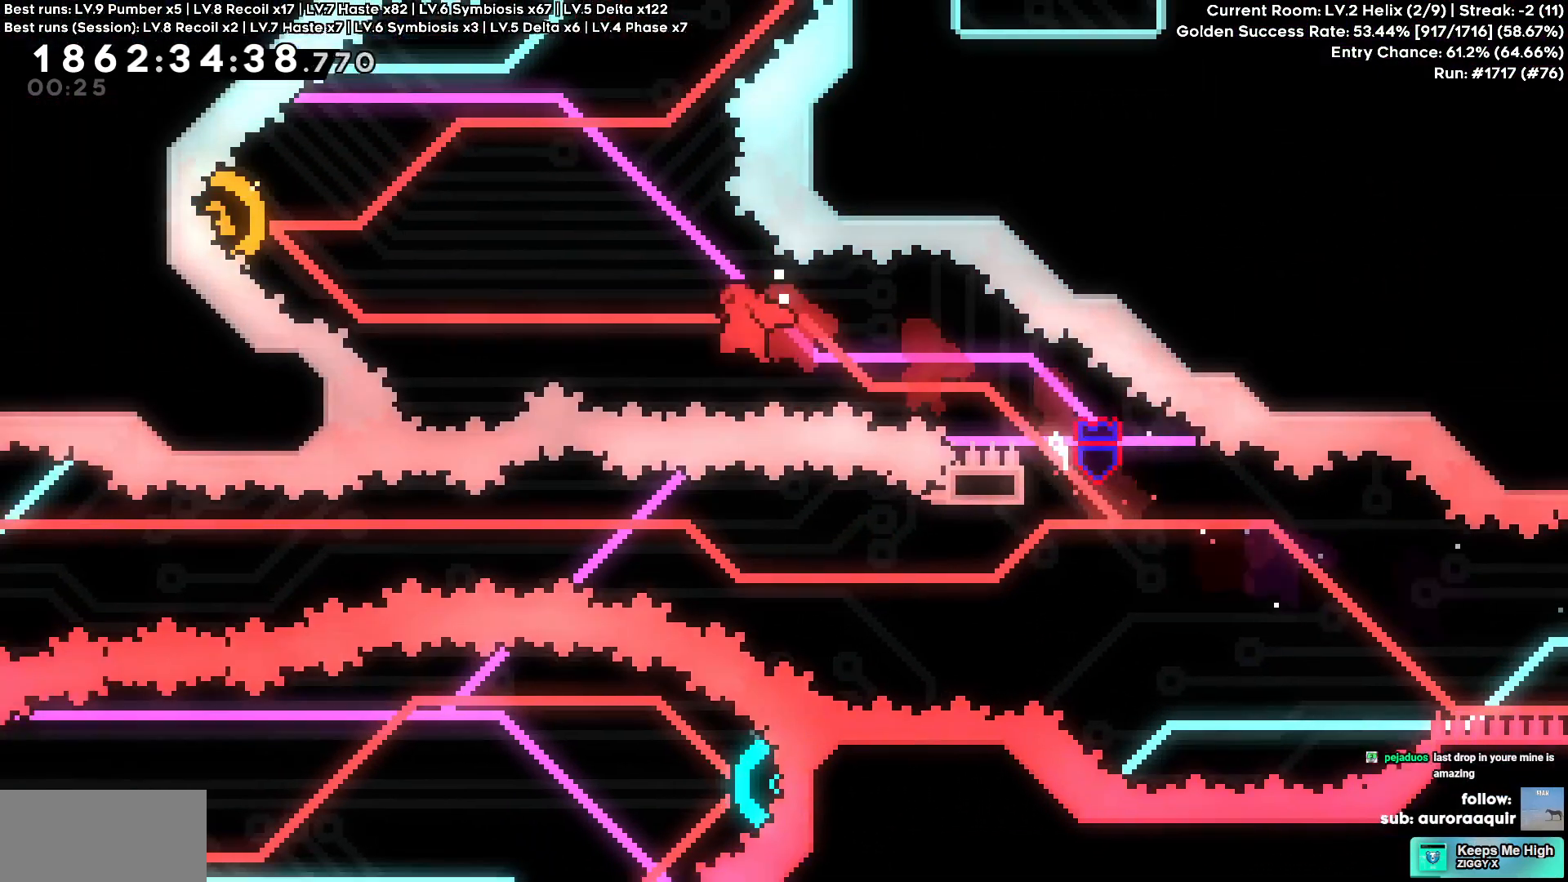
{"keys": ["a"], "events": [[500, "w", "up"]]}
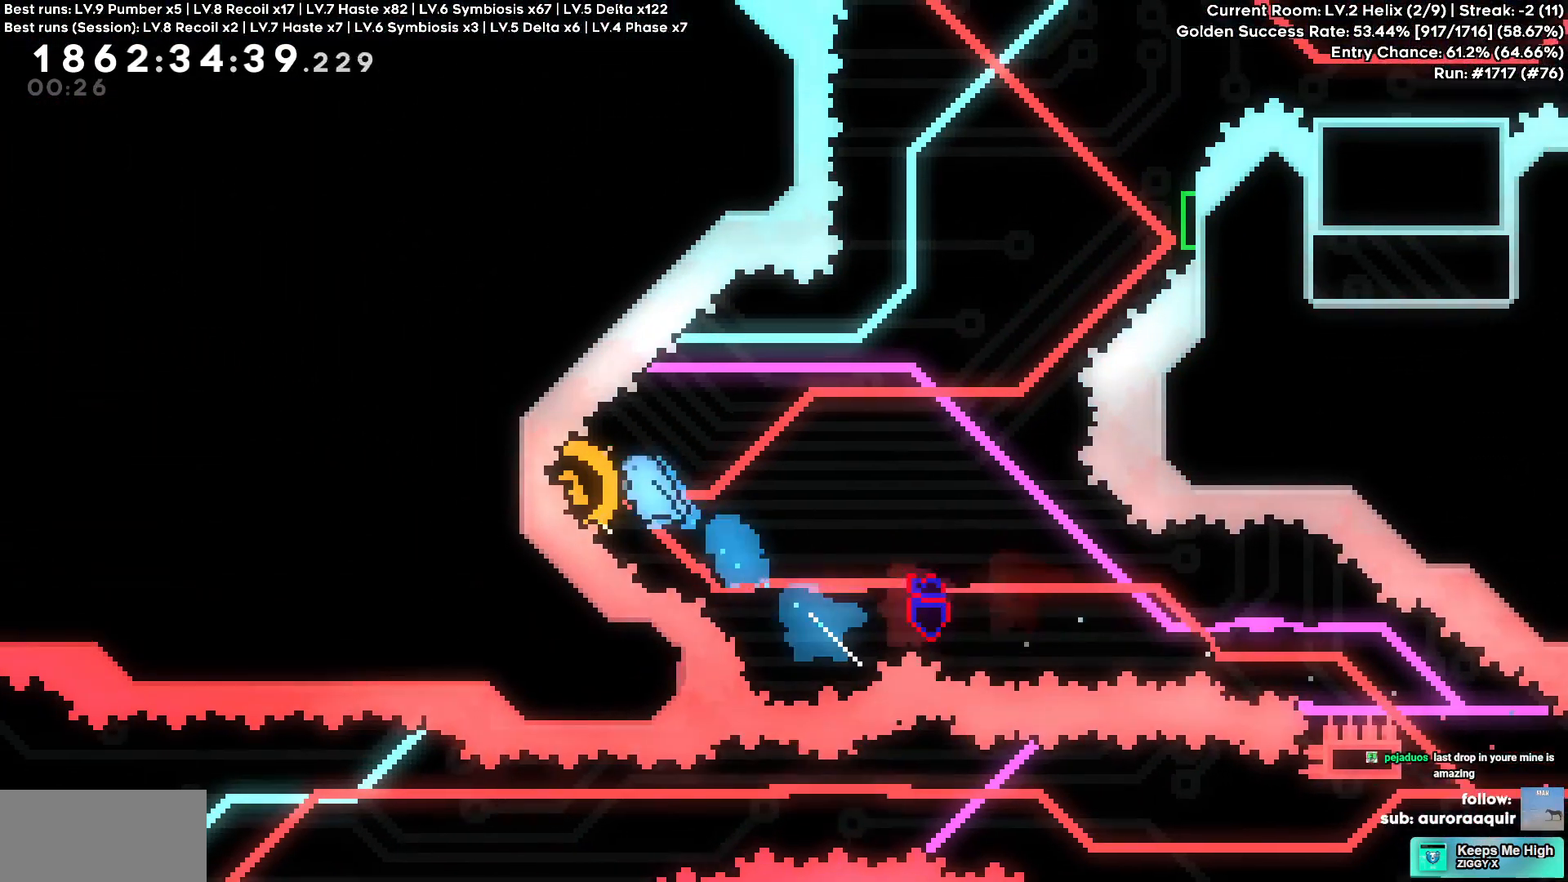
{"keys": ["w"], "events": [[283, "a", "up"], [467, "w", "down"]]}
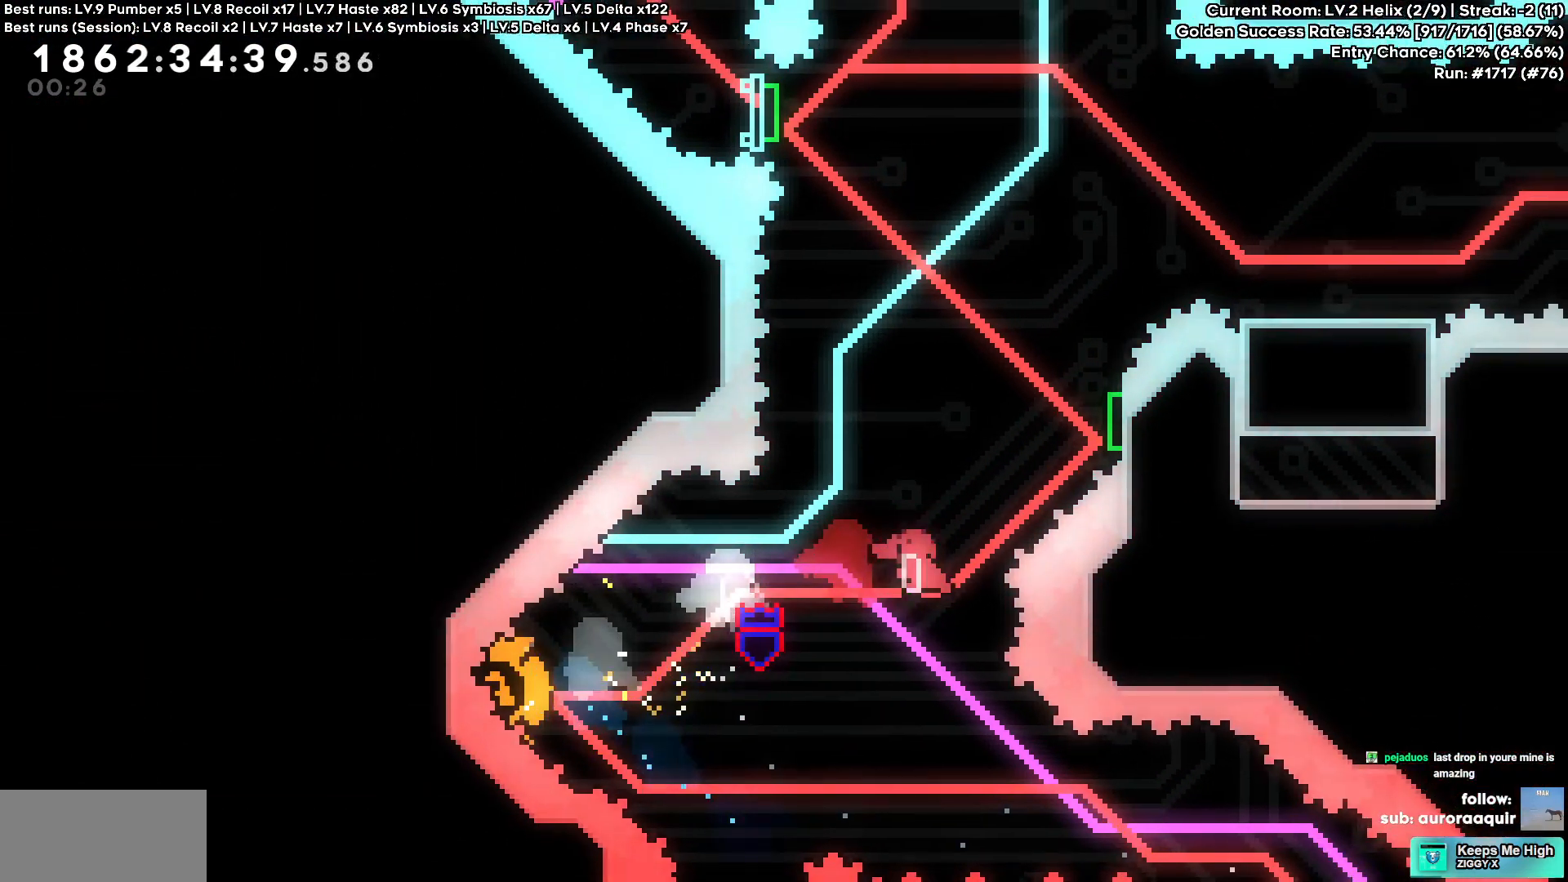
{"keys": ["d", "w"], "events": [[200, "d", "down"]]}
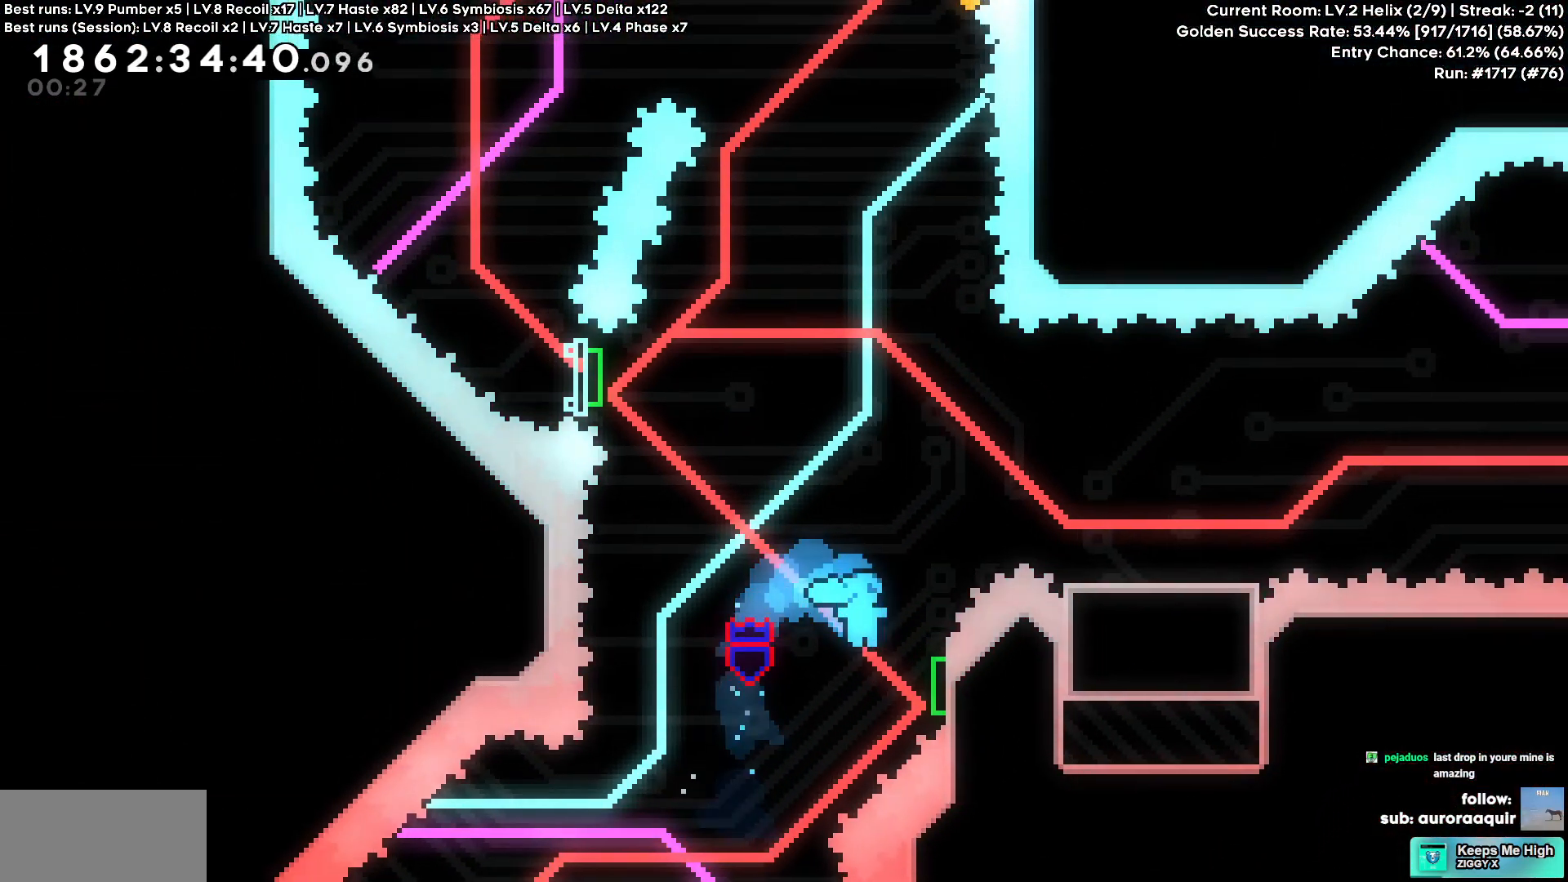
{"keys": ["a"], "events": [[300, "a", "down"], [300, "d", "up"], [350, "w", "up"]]}
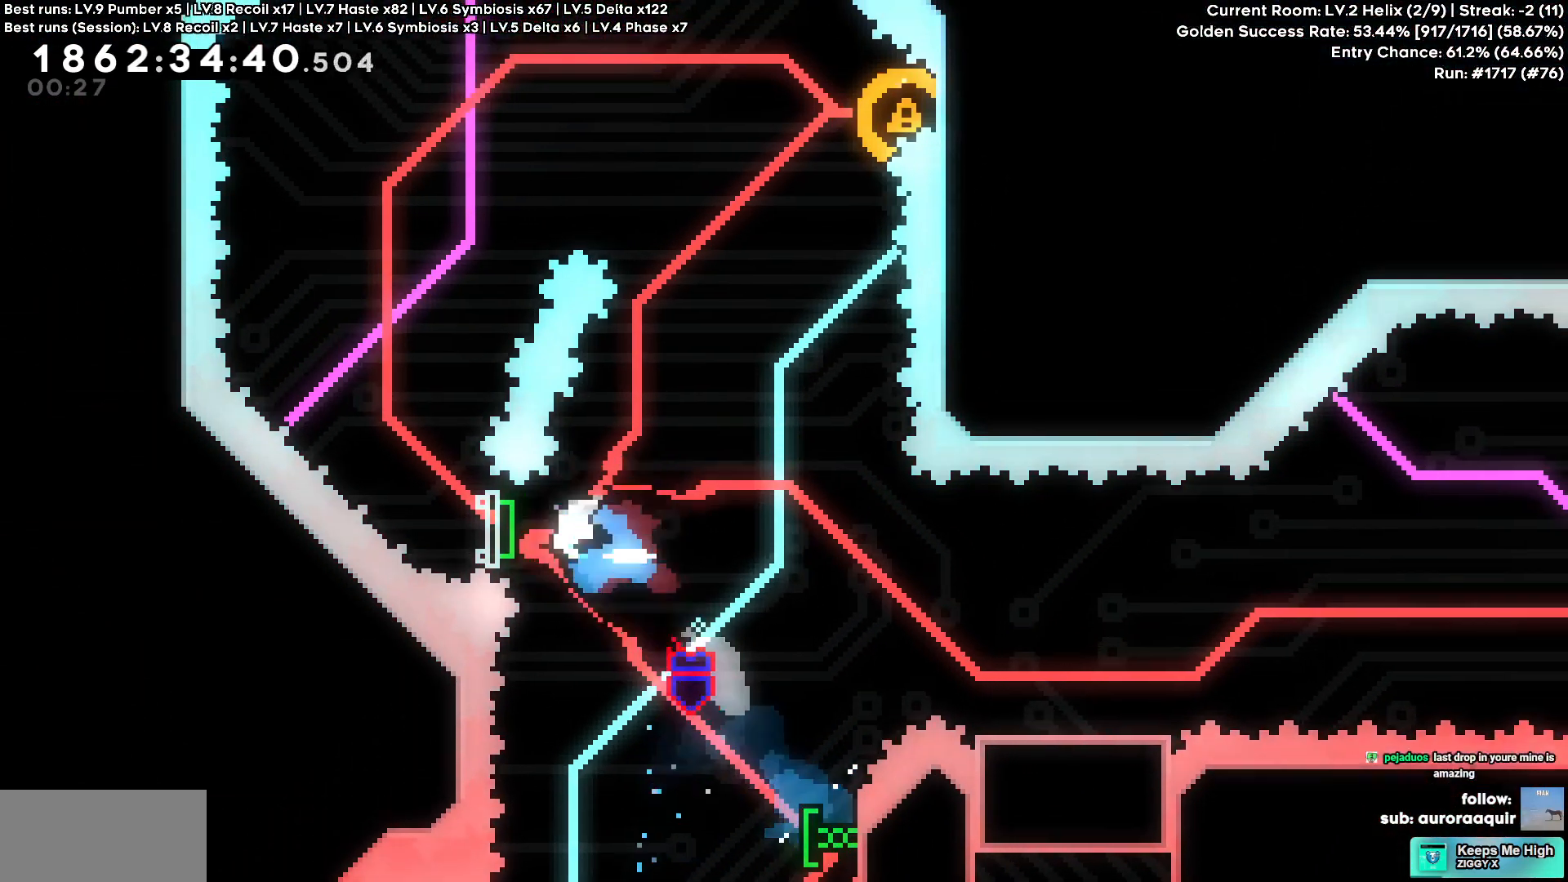
{"keys": ["d"], "events": [[183, "a", "up"], [233, "w", "down"], [467, "d", "down"], [467, "w", "up"]]}
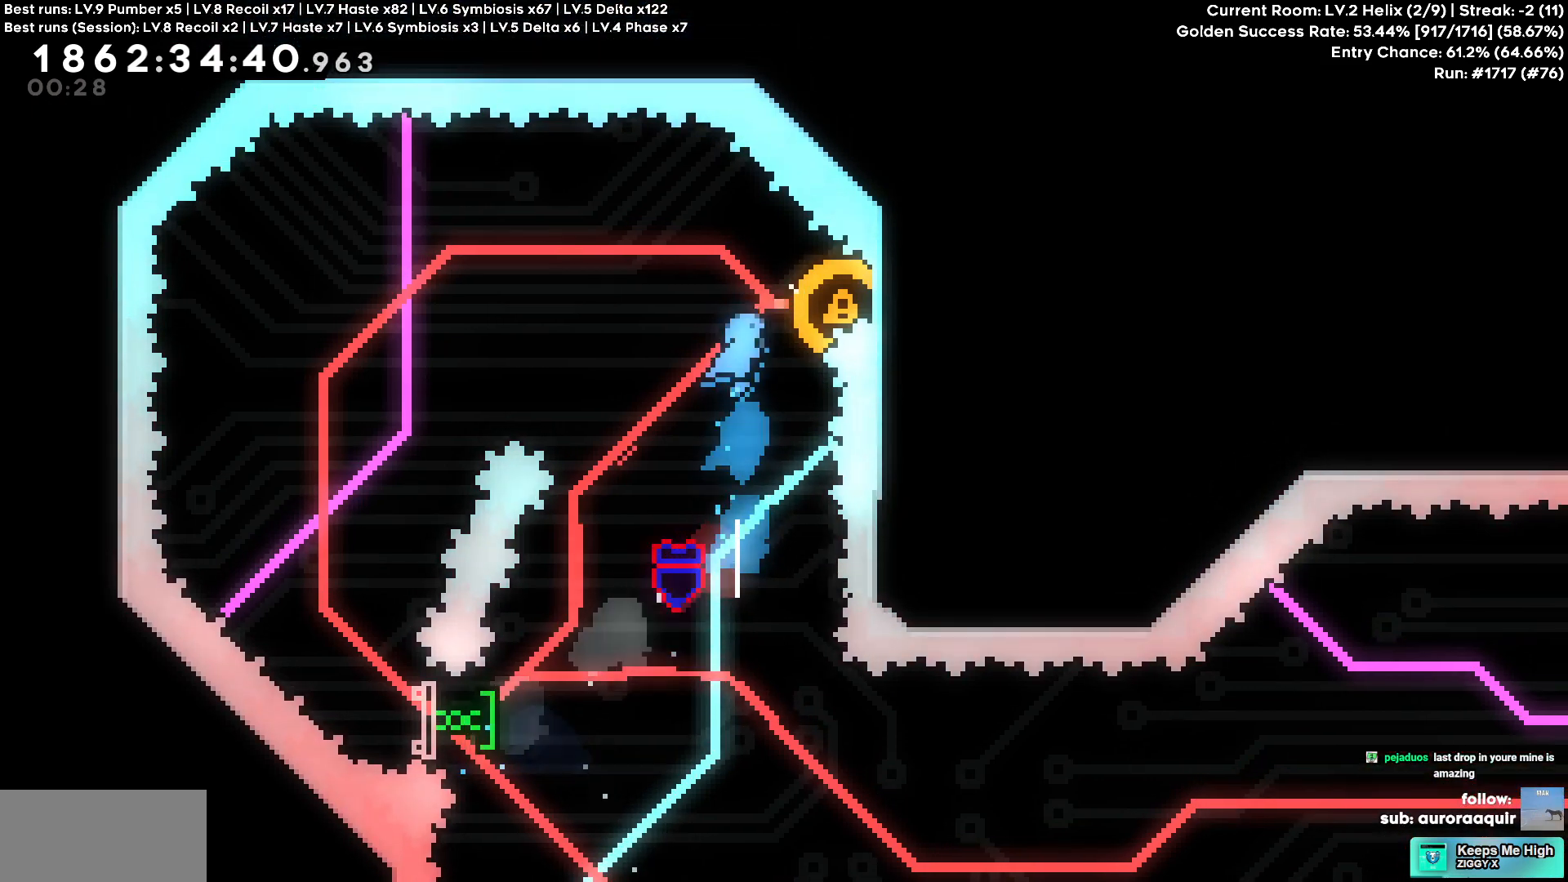
{"keys": ["d"], "events": []}
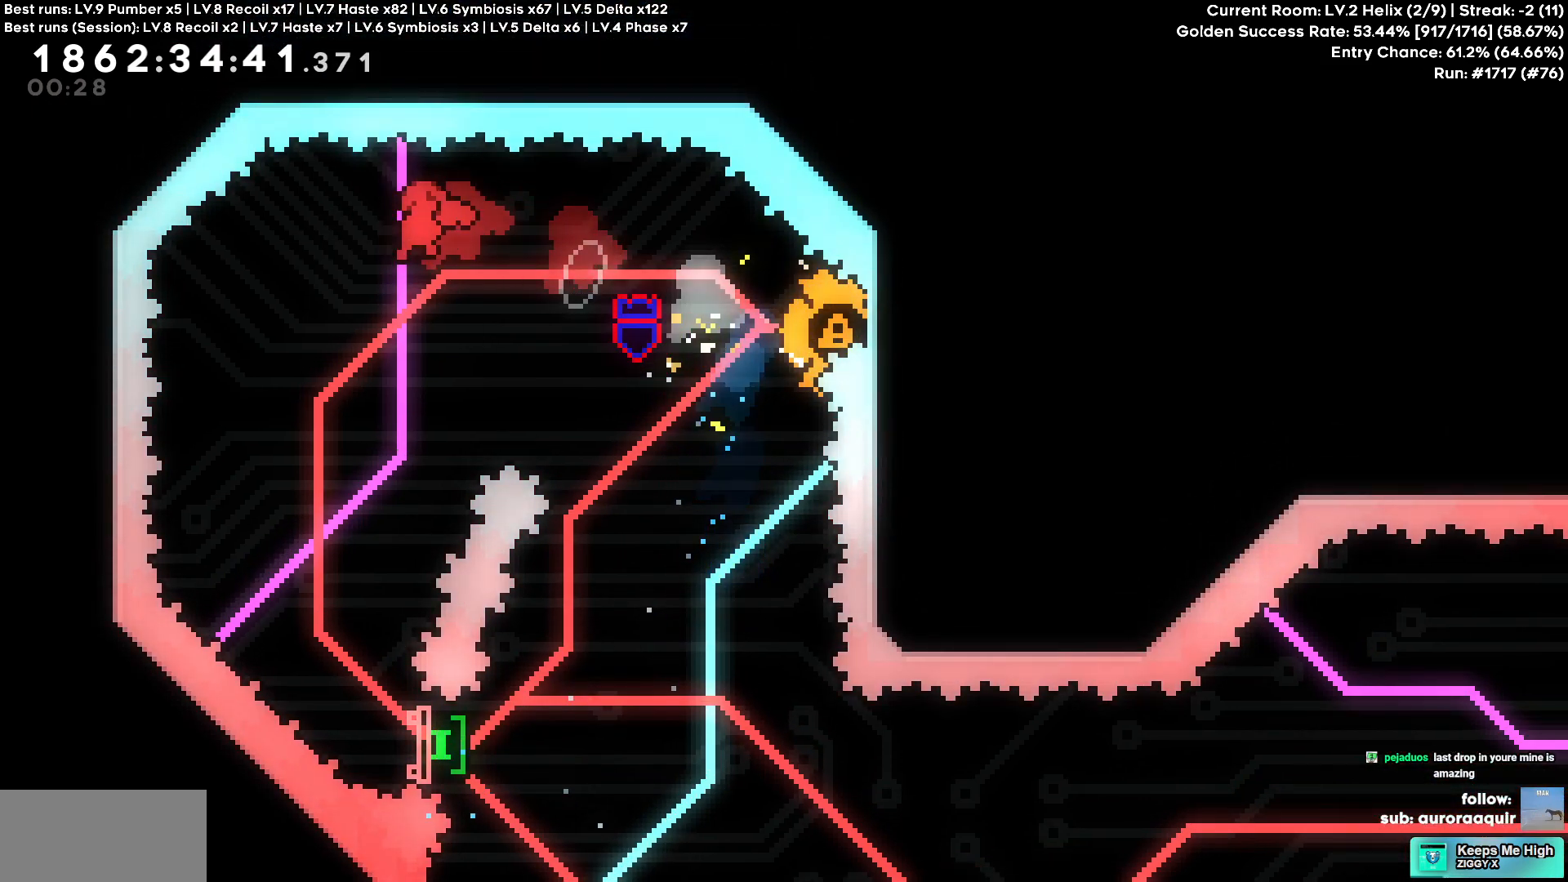
{"keys": ["d"], "events": []}
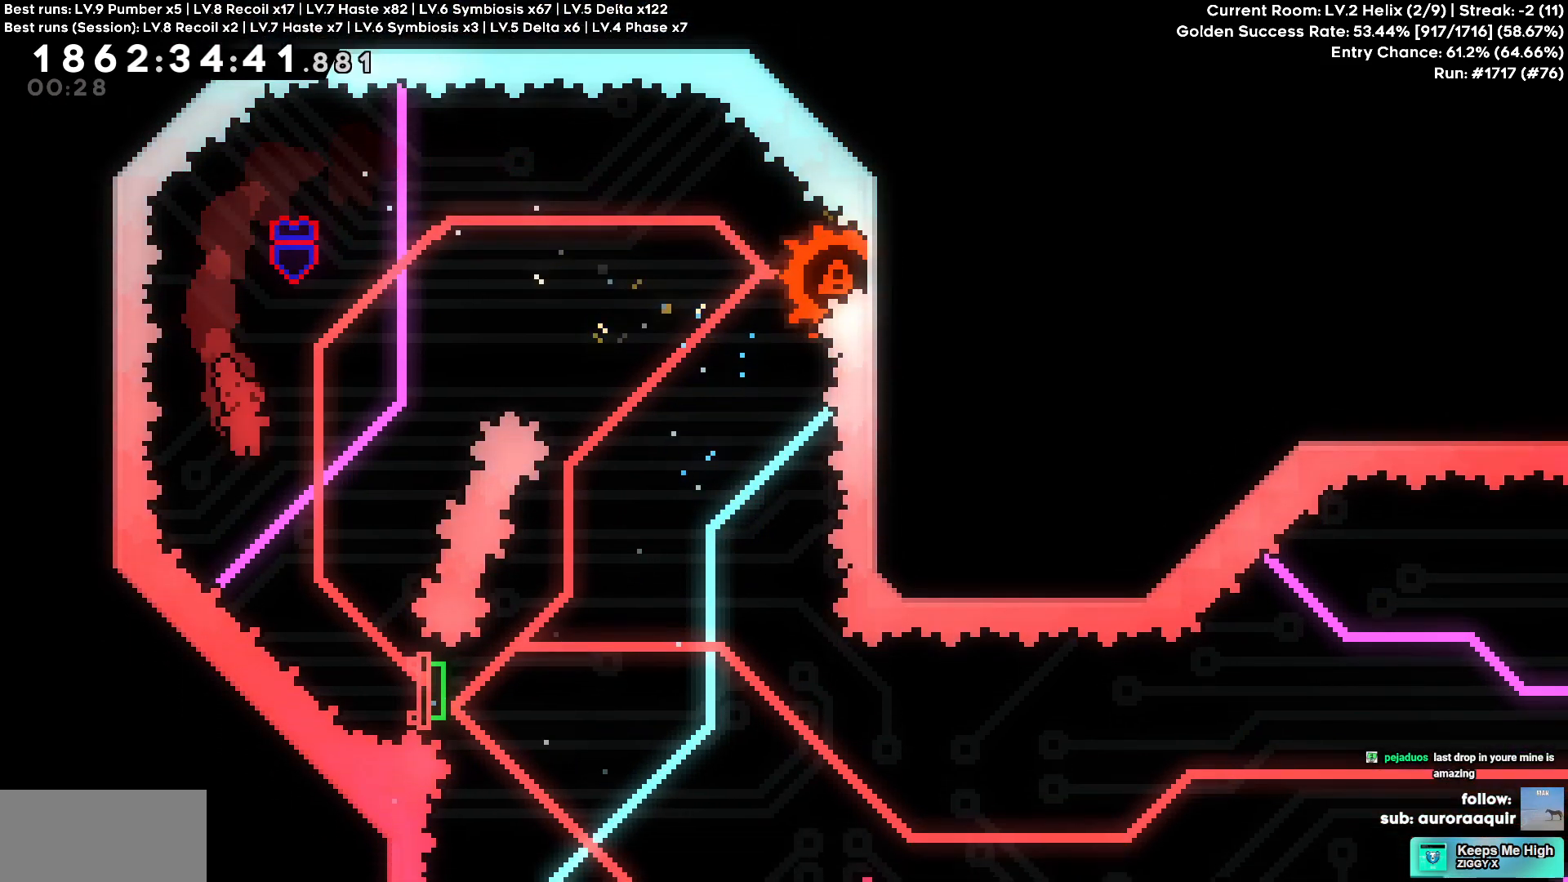
{"keys": ["d", "s"], "events": [[183, "d", "up"], [267, "d", "down"], [267, "s", "down"]]}
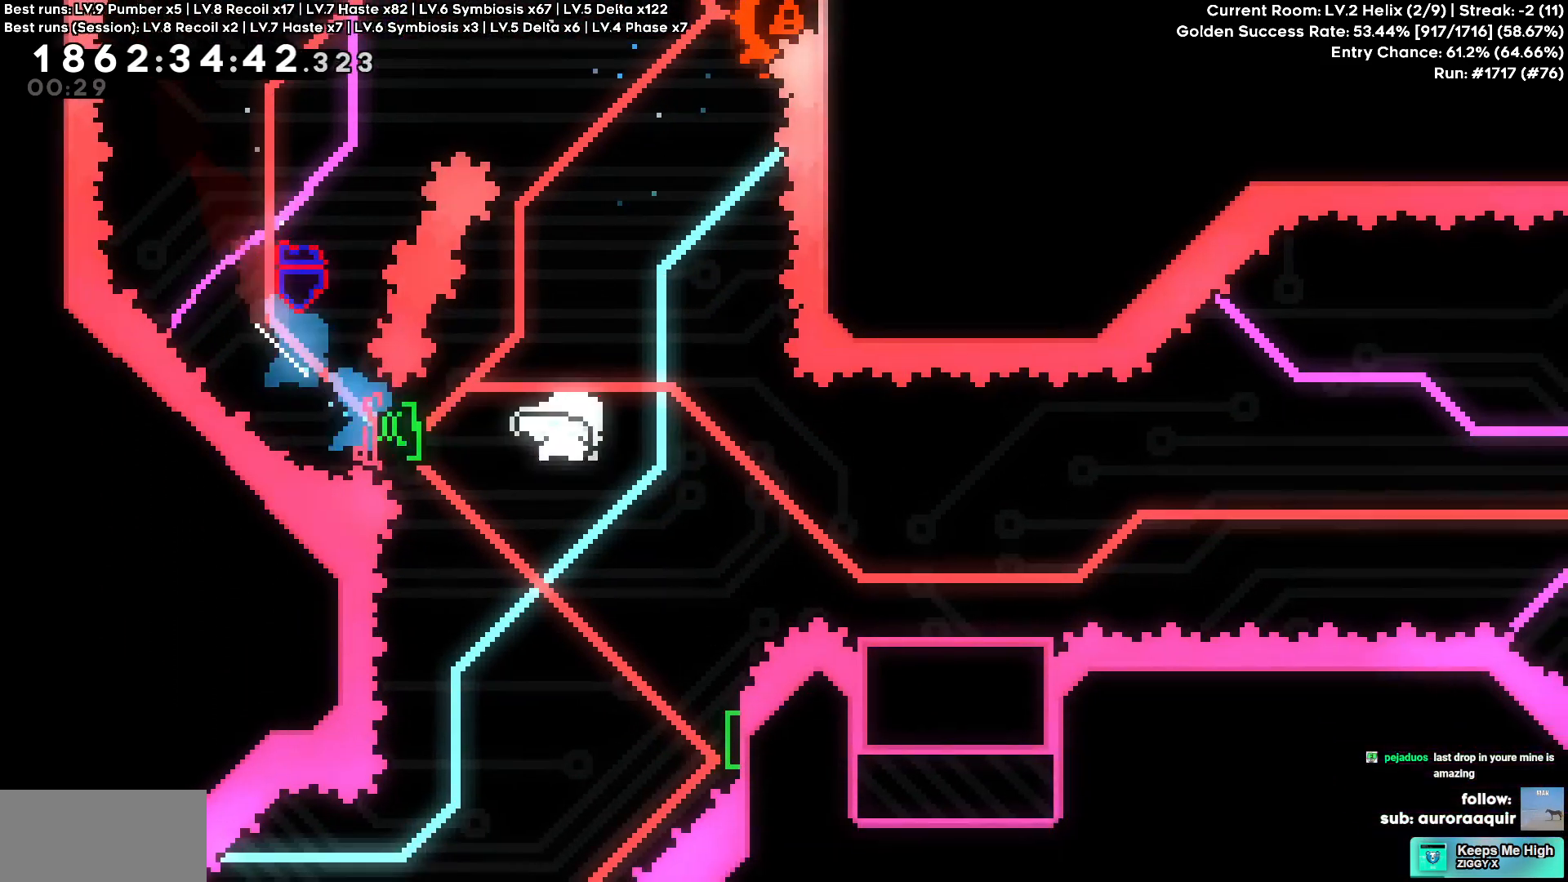
{"keys": ["d"], "events": [[250, "s", "up"]]}
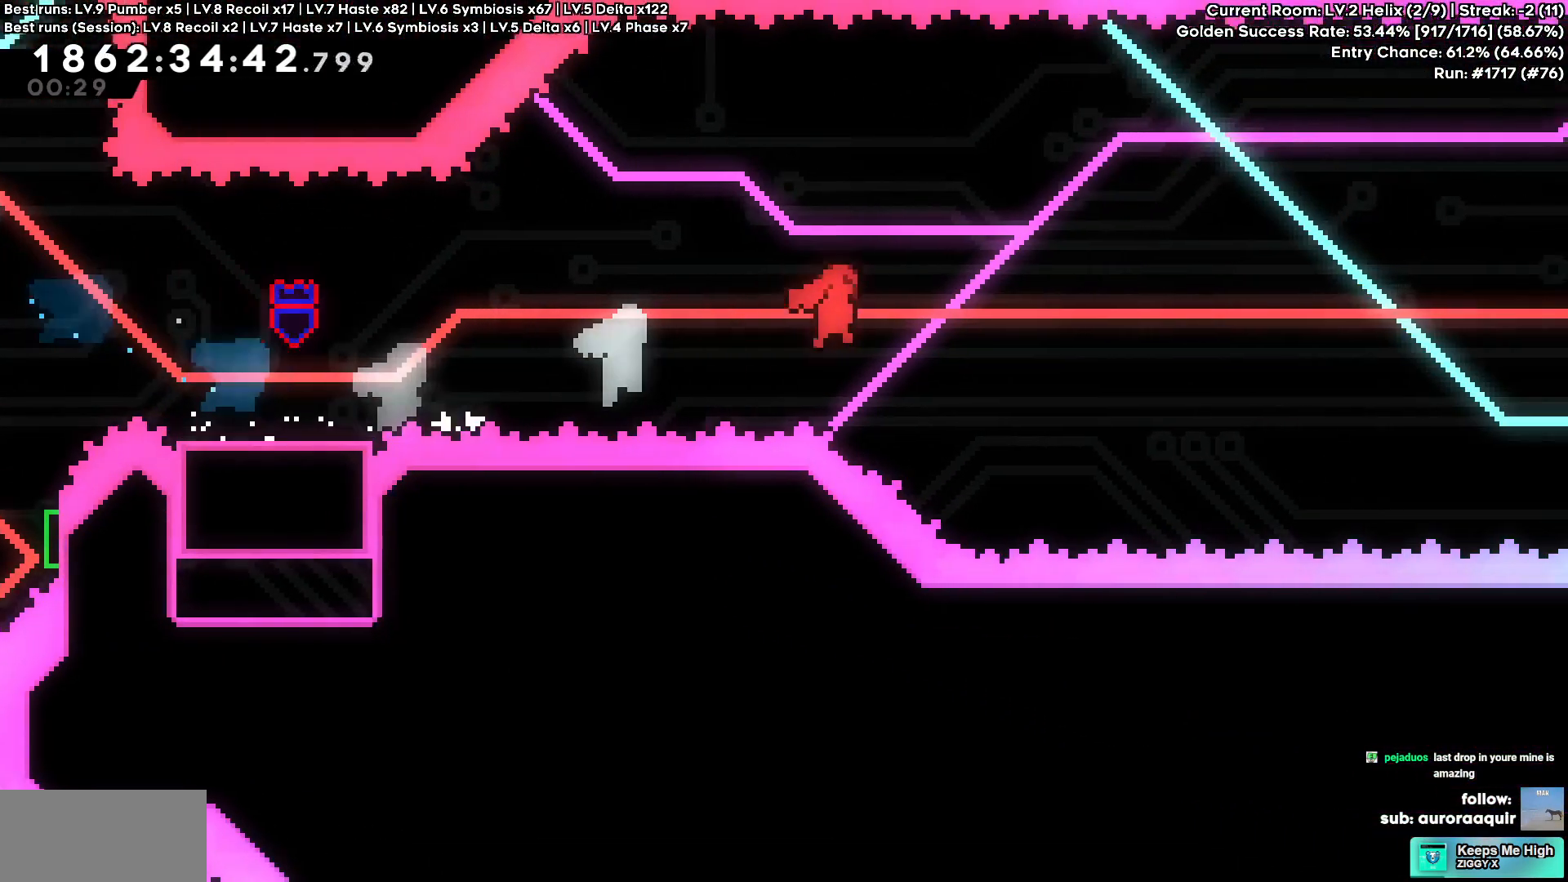
{"keys": ["d", "w"], "events": [[217, "w", "down"]]}
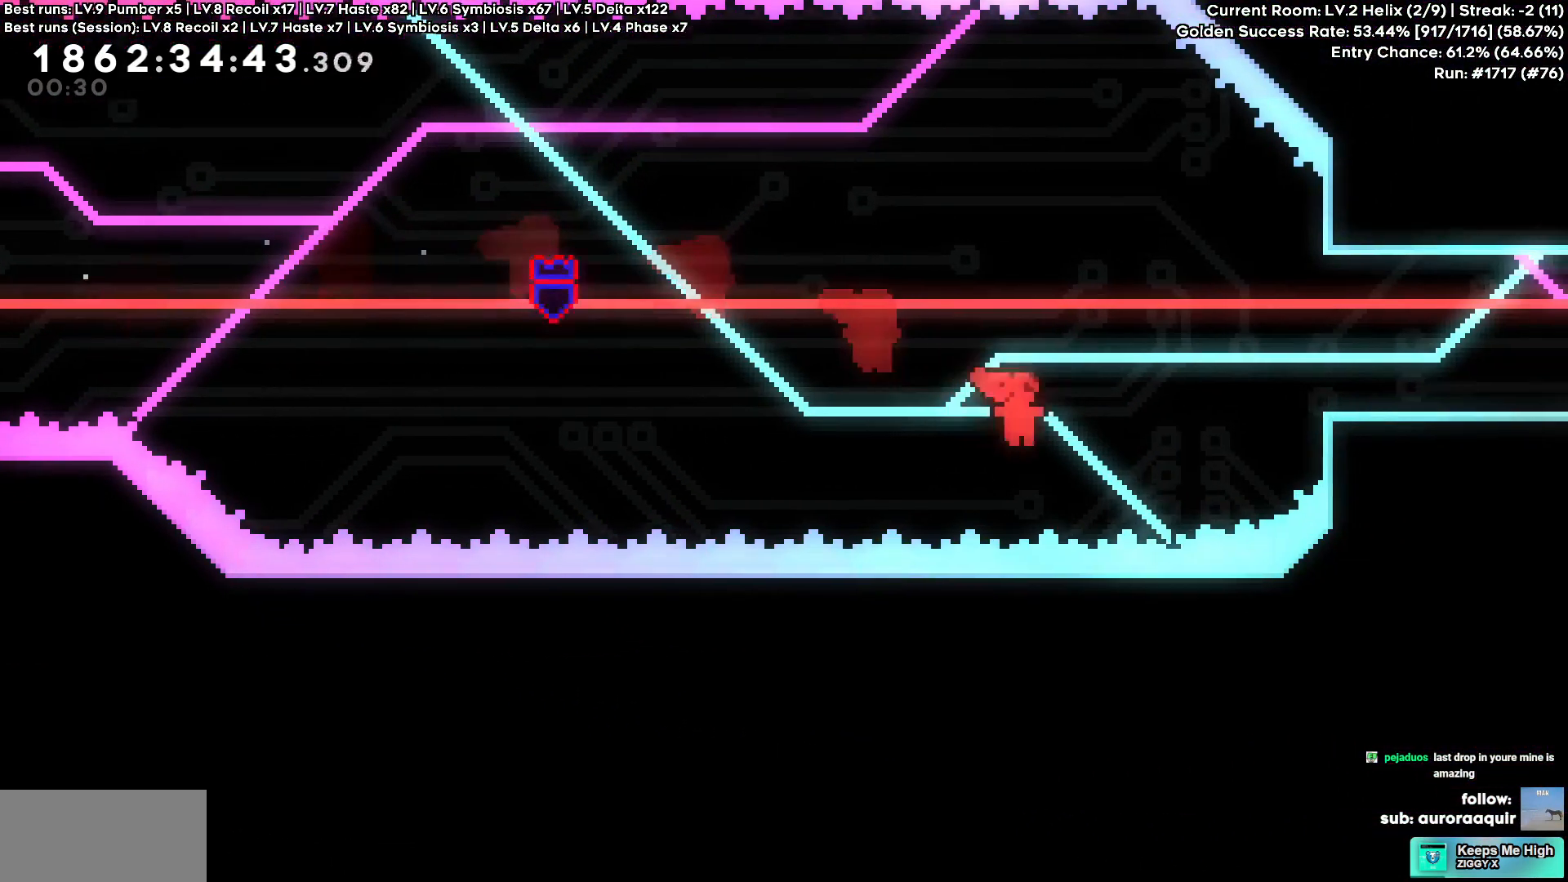
{"keys": [], "events": [[367, "d", "up"], [367, "w", "up"]]}